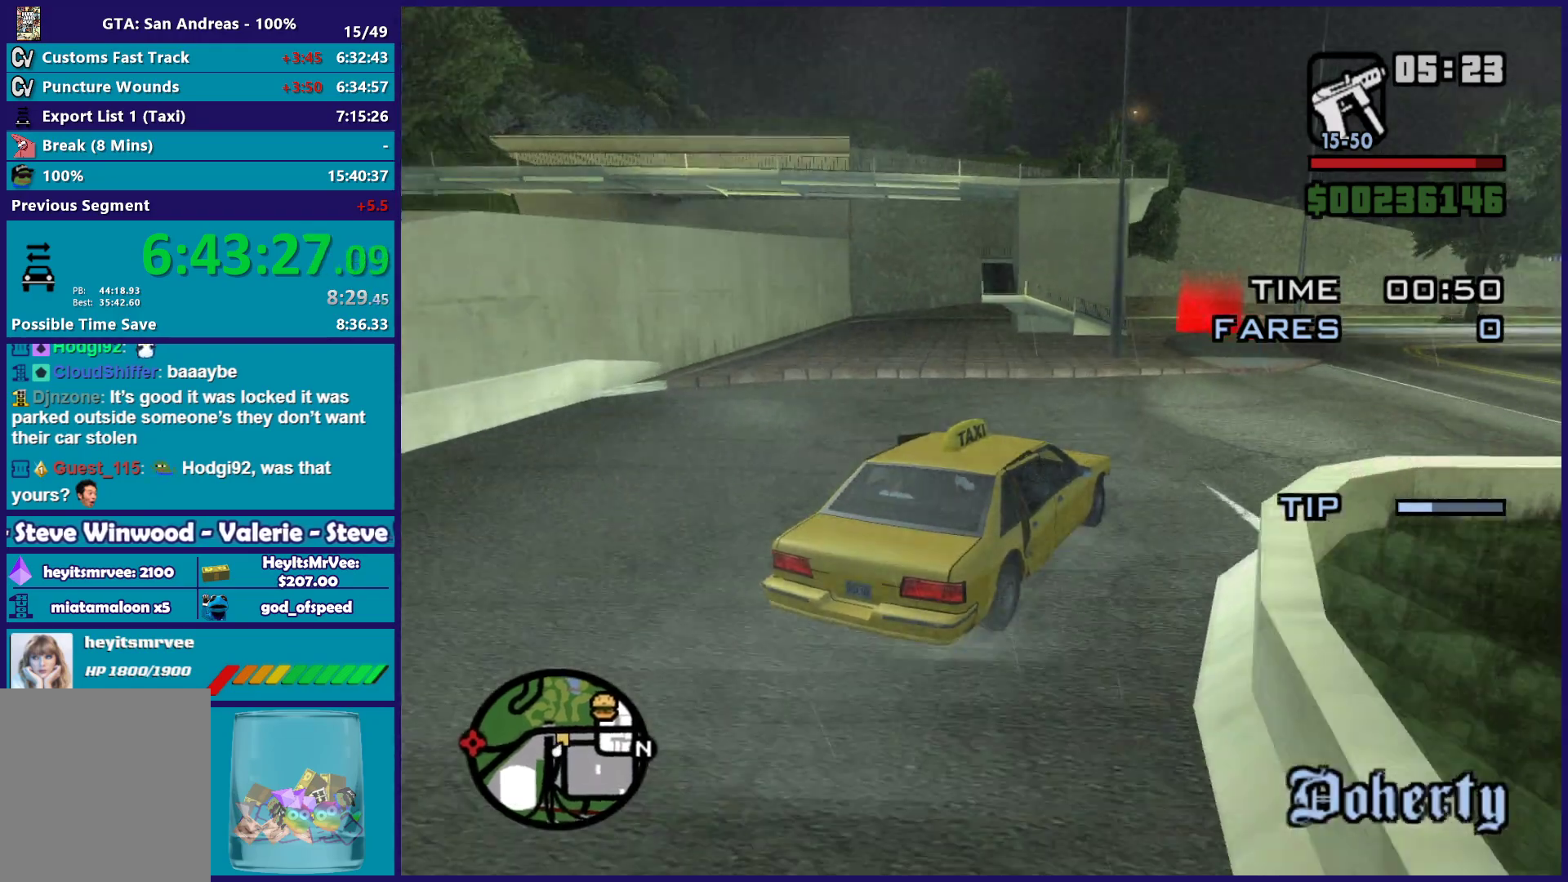
Gameplay with a controller (Xbox layout); each line is a JSON object with the inputs held at the frame after it. "button_events" lists button changes between this image and that frame as [ms after this image, input, new state], when the widget could be followed in between (sticks are given only as held states). This document gives stick clicks only as held states, not as events.
{"buttons": [], "left_stick": "down-left", "right_stick": "down-left", "button_events": [[283, "L2", "down"], [433, "L2", "up"]]}
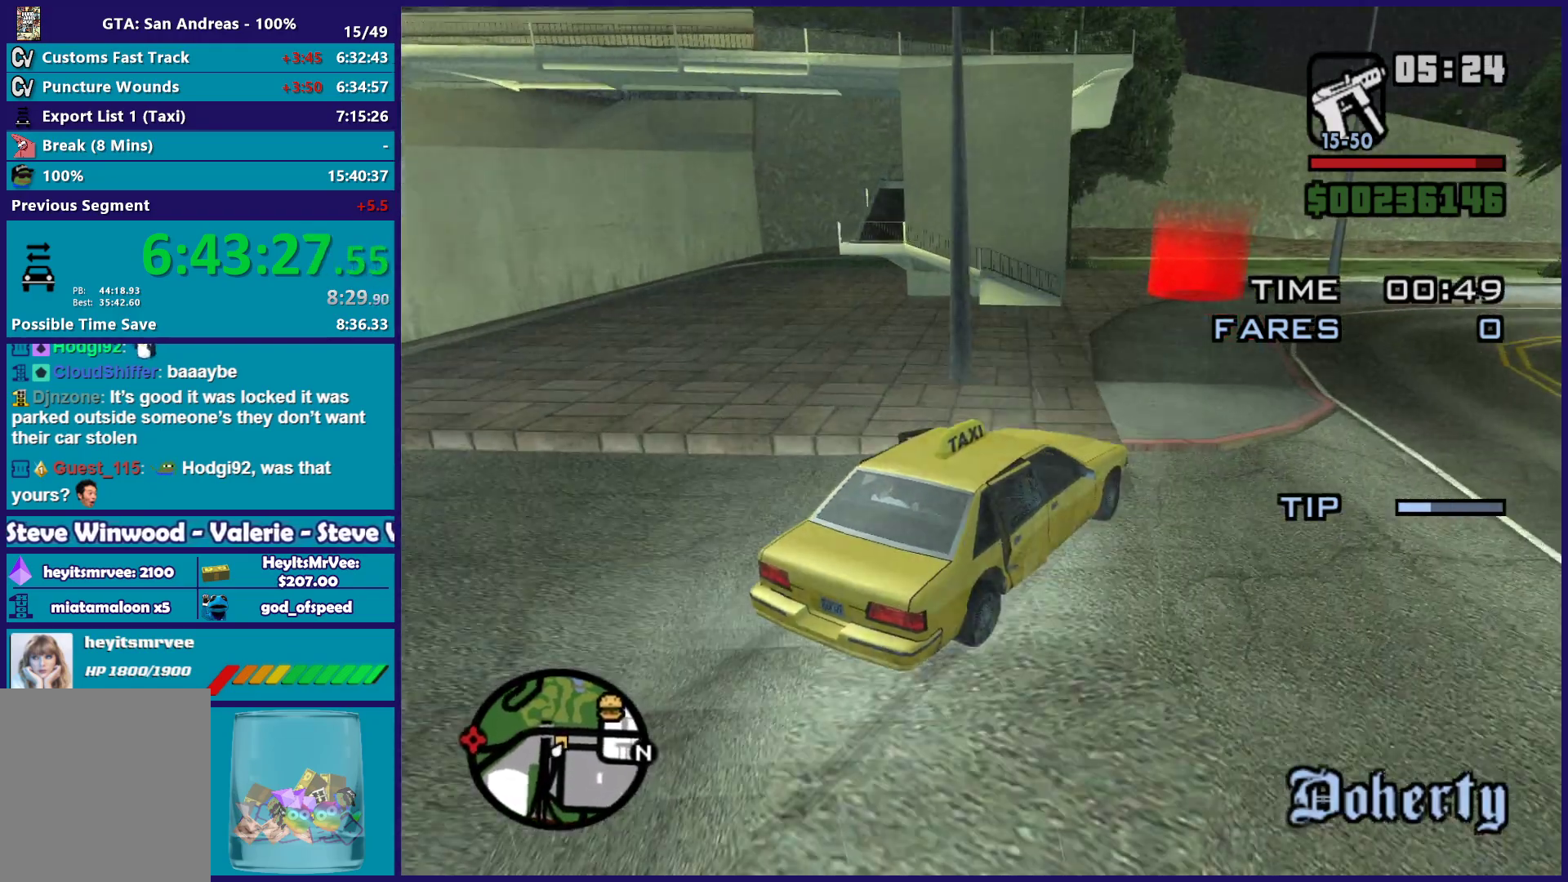
{"buttons": [], "left_stick": "left", "right_stick": "down-left", "button_events": [[283, "R2", "down"], [500, "R2", "up"]]}
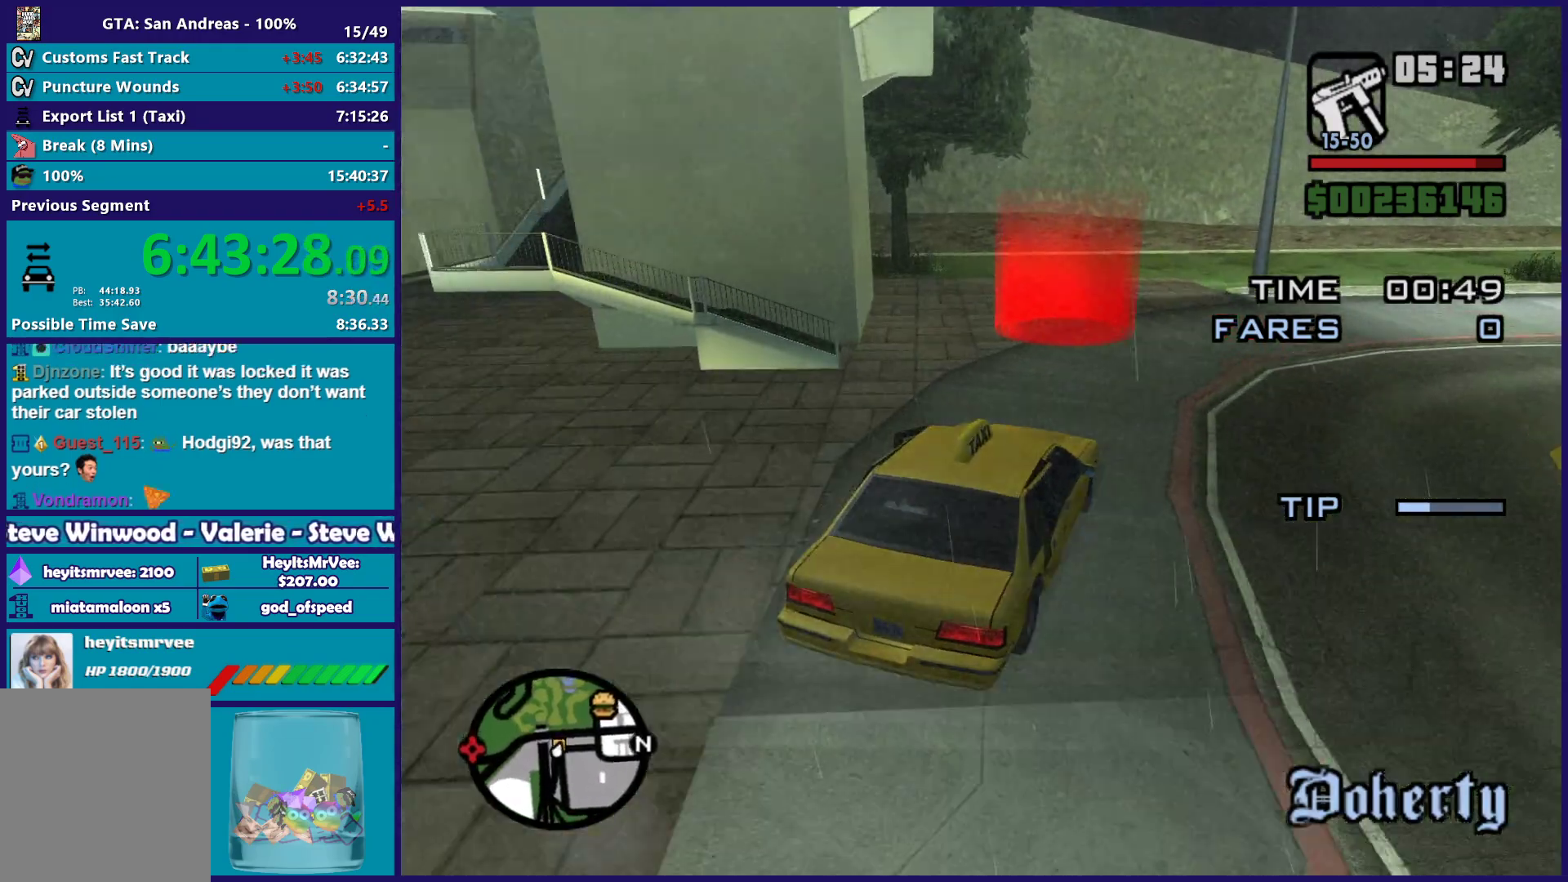
{"buttons": ["L2"], "left_stick": "center", "right_stick": "down-left", "button_events": [[17, "L2", "down"]]}
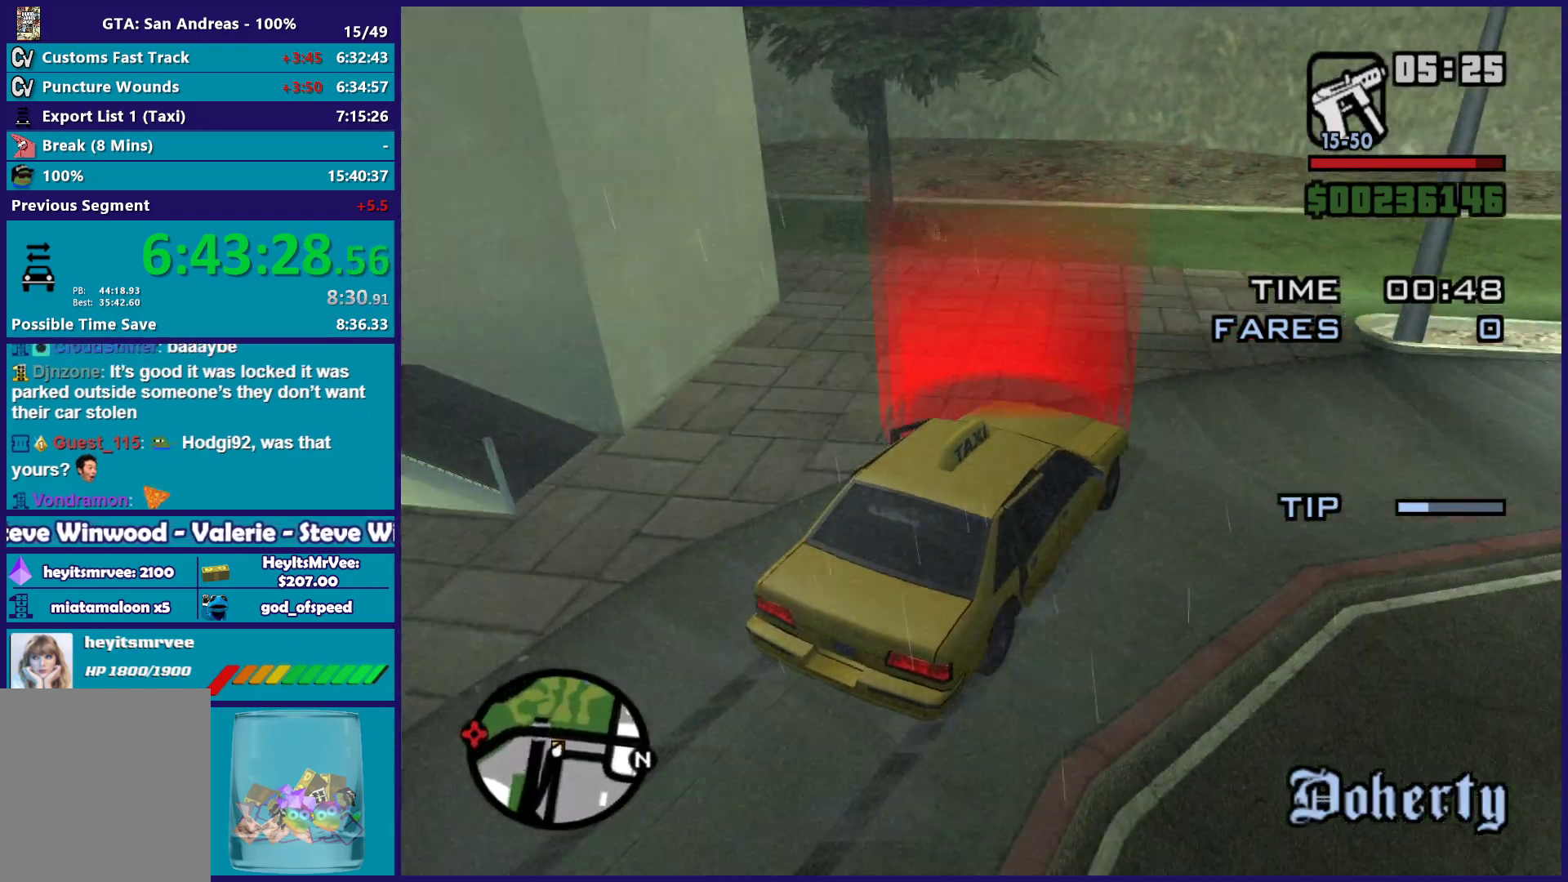
{"buttons": [], "left_stick": "center", "right_stick": "down-right", "button_events": [[467, "L2", "up"]]}
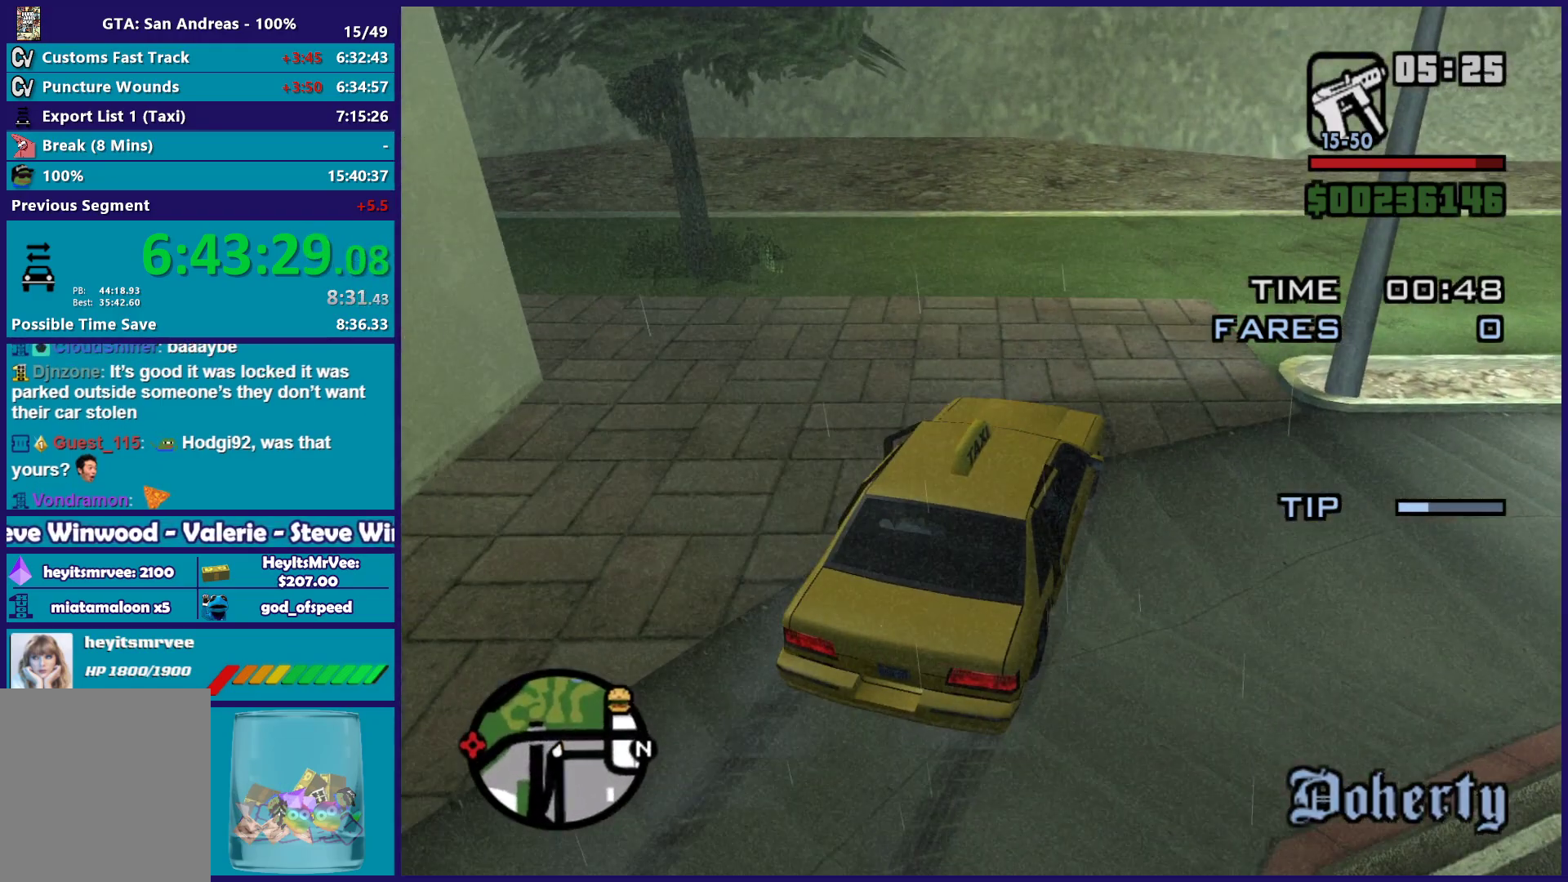
{"buttons": ["A"], "left_stick": "right", "right_stick": "center", "button_events": [[250, "A", "down"], [367, "A", "up"], [450, "A", "down"]]}
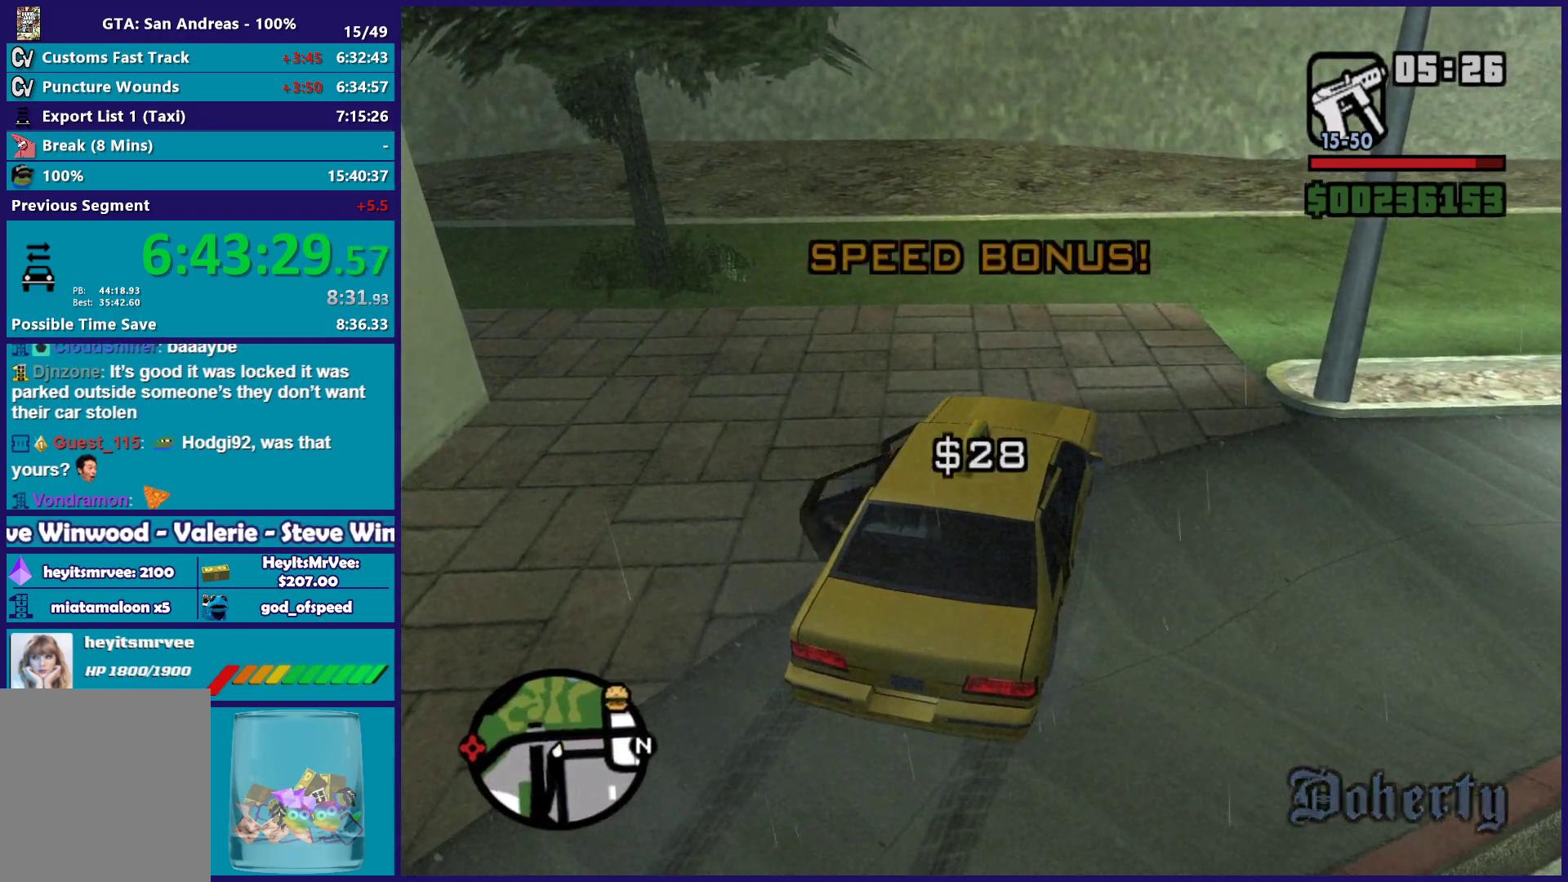
{"buttons": [], "left_stick": "right", "right_stick": "center", "button_events": [[67, "A", "up"], [150, "A", "down"], [233, "A", "up"], [333, "A", "down"], [433, "A", "up"]]}
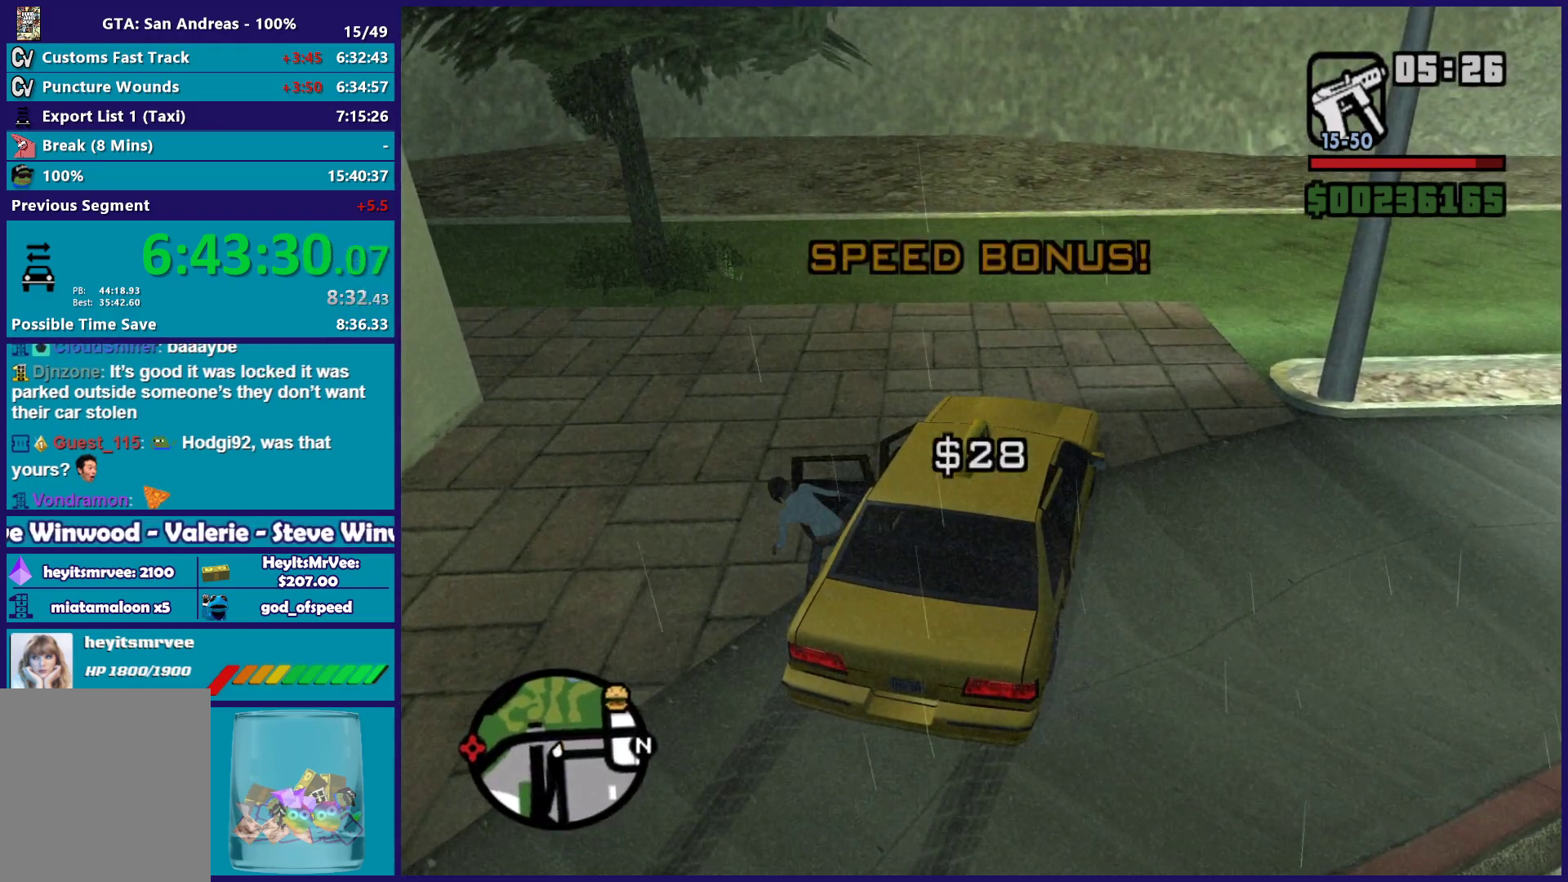
{"buttons": [], "left_stick": "right", "right_stick": "center", "button_events": [[33, "A", "down"], [133, "A", "up"], [217, "A", "down"], [317, "A", "up"]]}
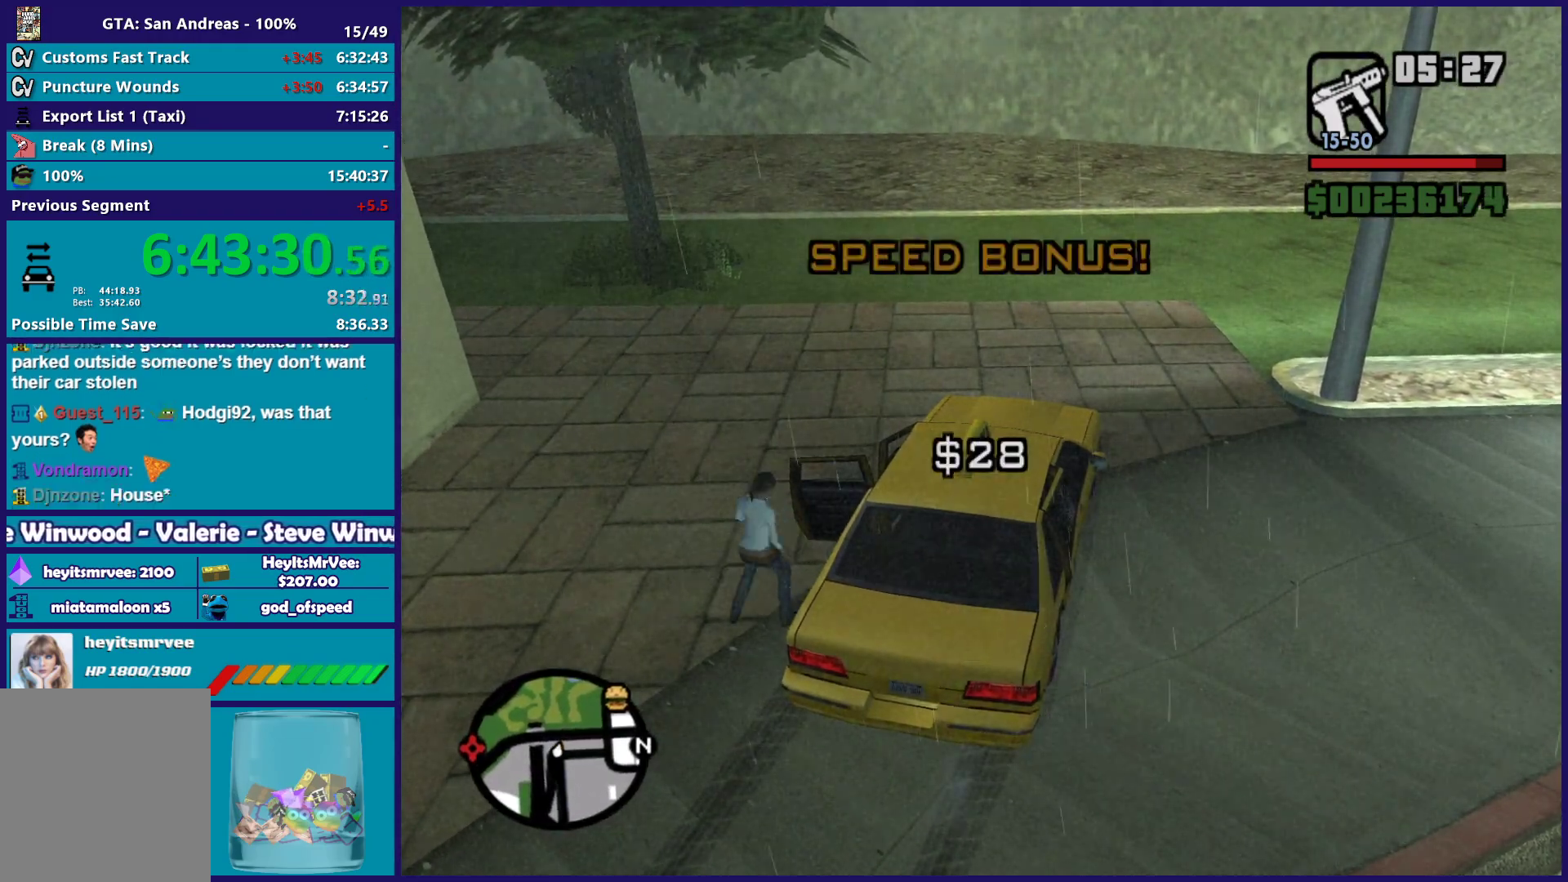
{"buttons": [], "left_stick": "center", "right_stick": "right", "button_events": []}
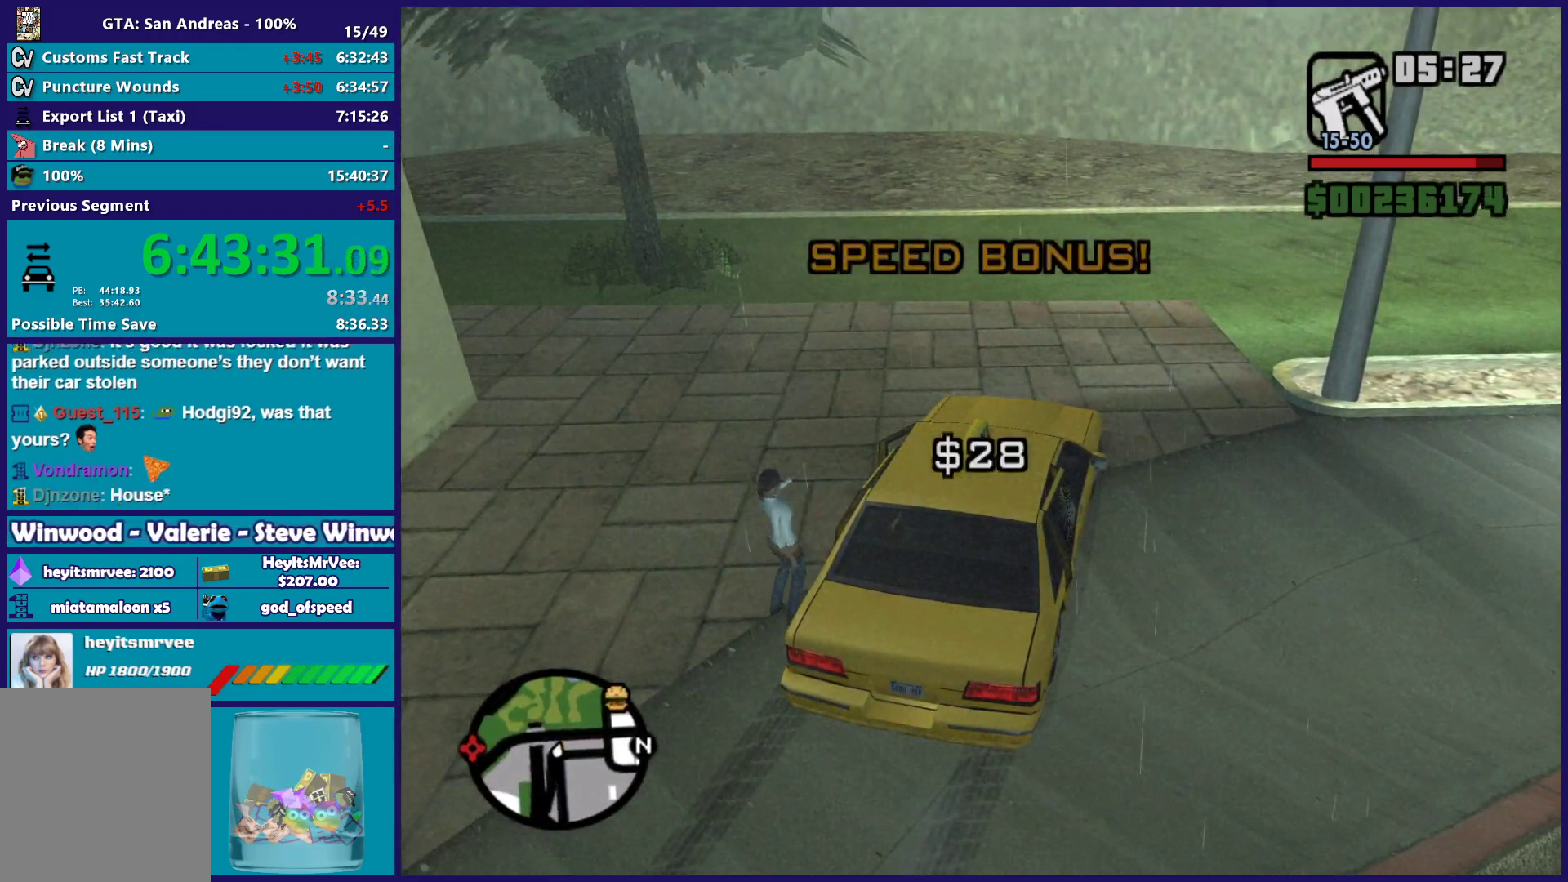
{"buttons": ["R2"], "left_stick": "center", "right_stick": "center", "button_events": [[67, "R2", "down"]]}
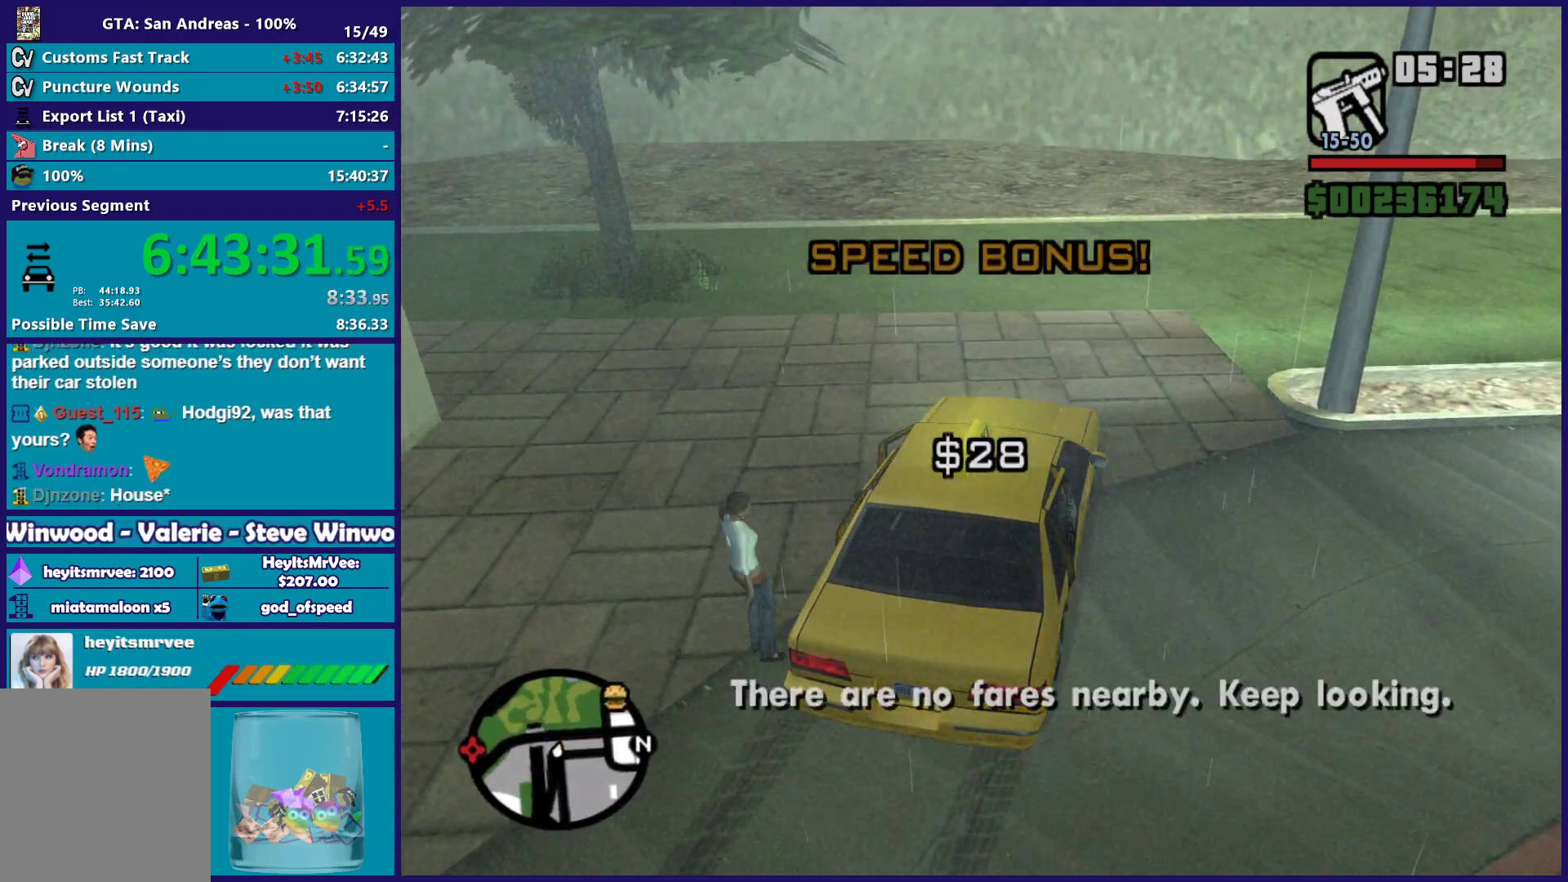
{"buttons": ["R2"], "left_stick": "right", "right_stick": "down-right", "button_events": []}
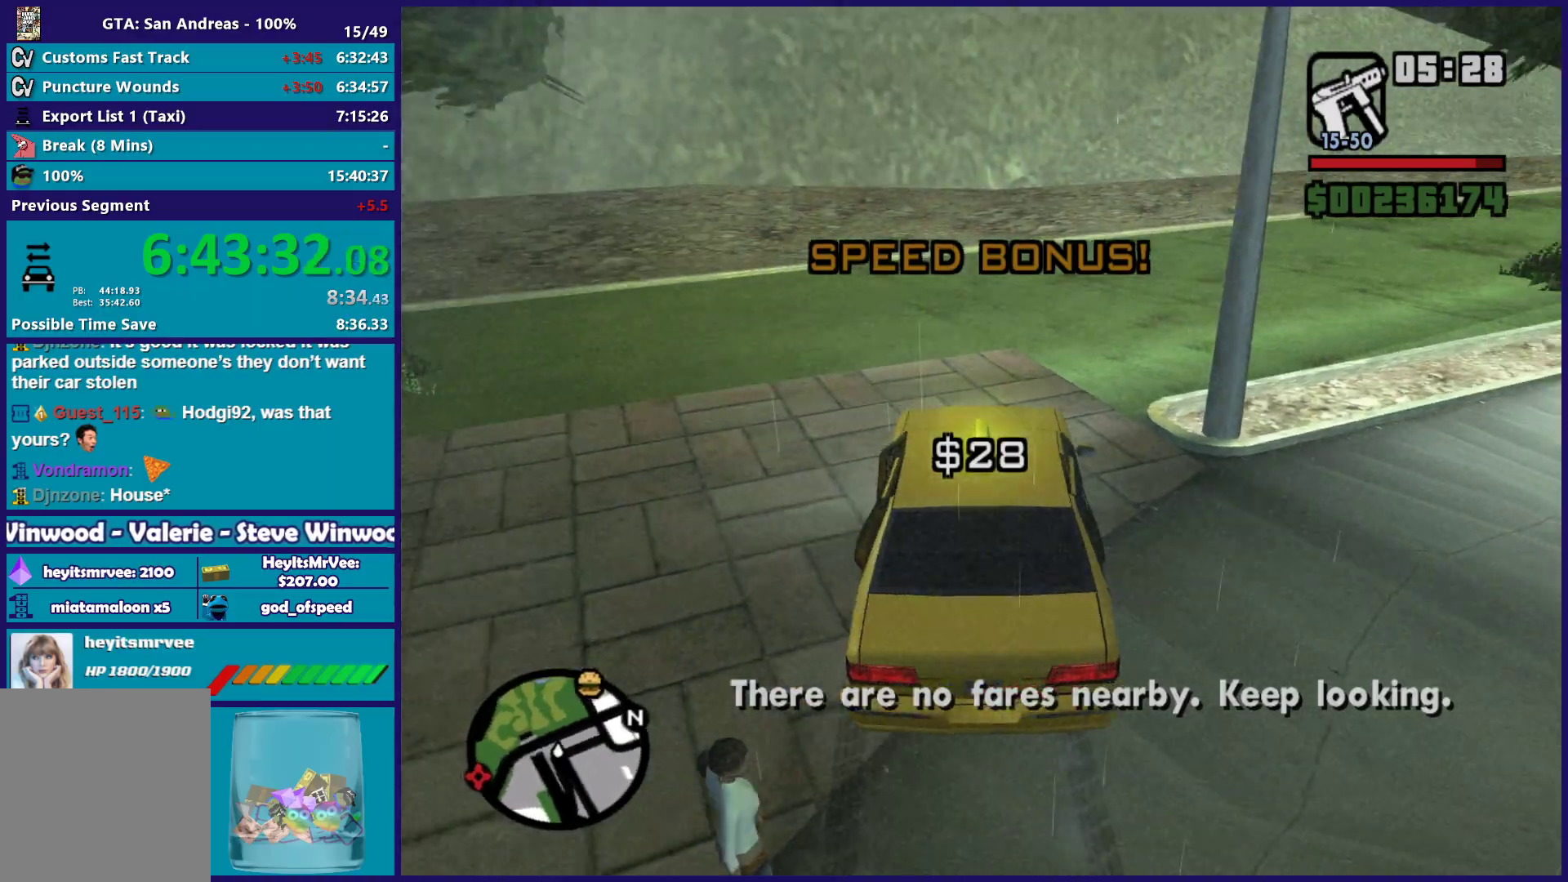
{"buttons": ["R2"], "left_stick": "right", "right_stick": "down-right", "button_events": []}
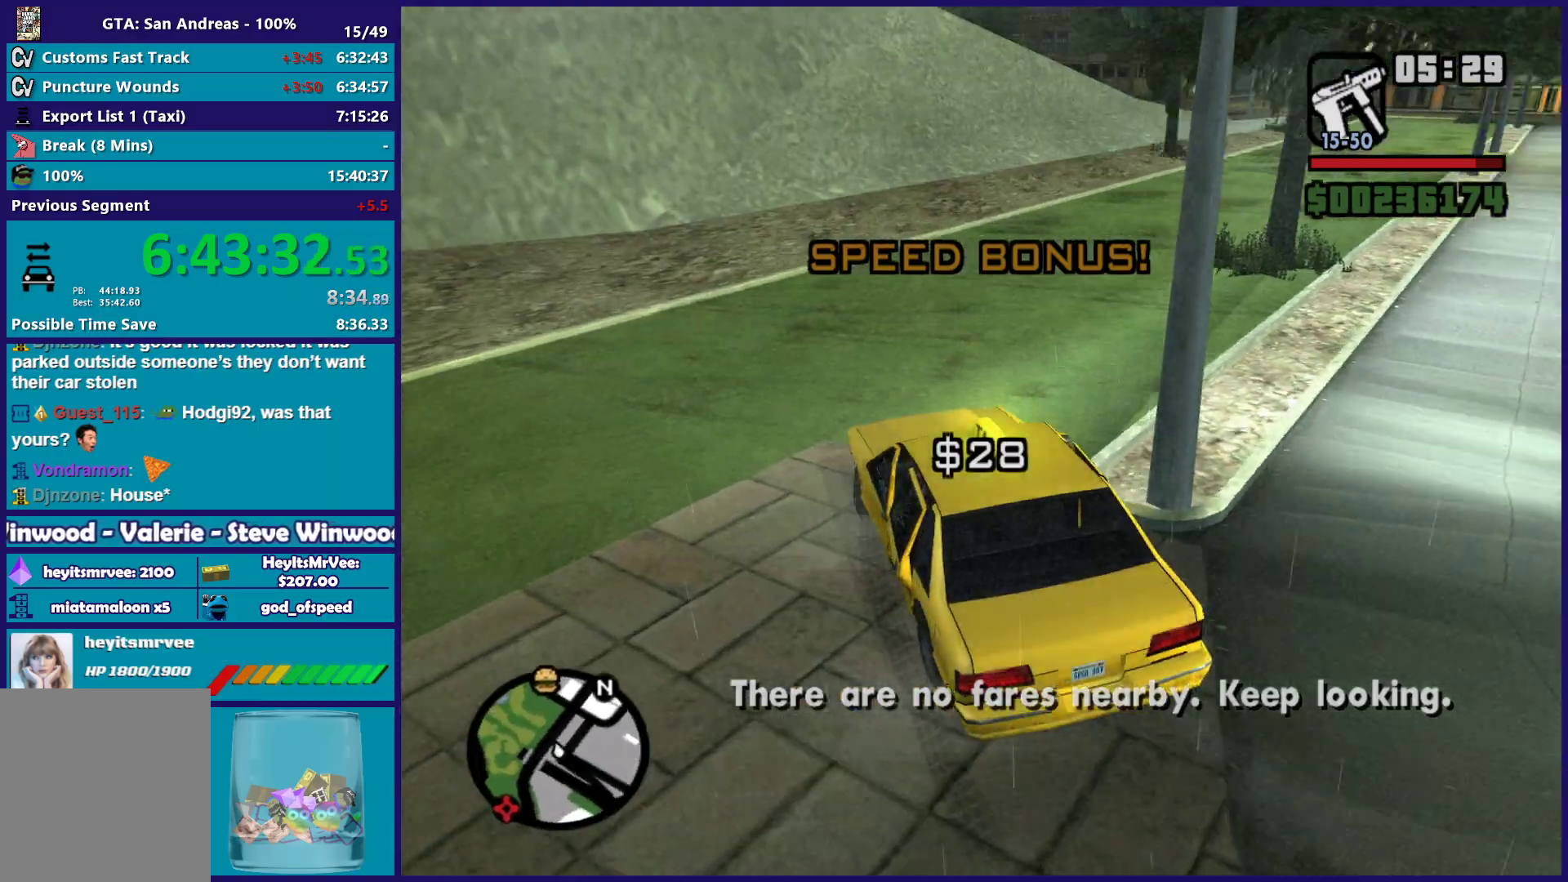
{"buttons": ["R2"], "left_stick": "right", "right_stick": "down-right", "button_events": []}
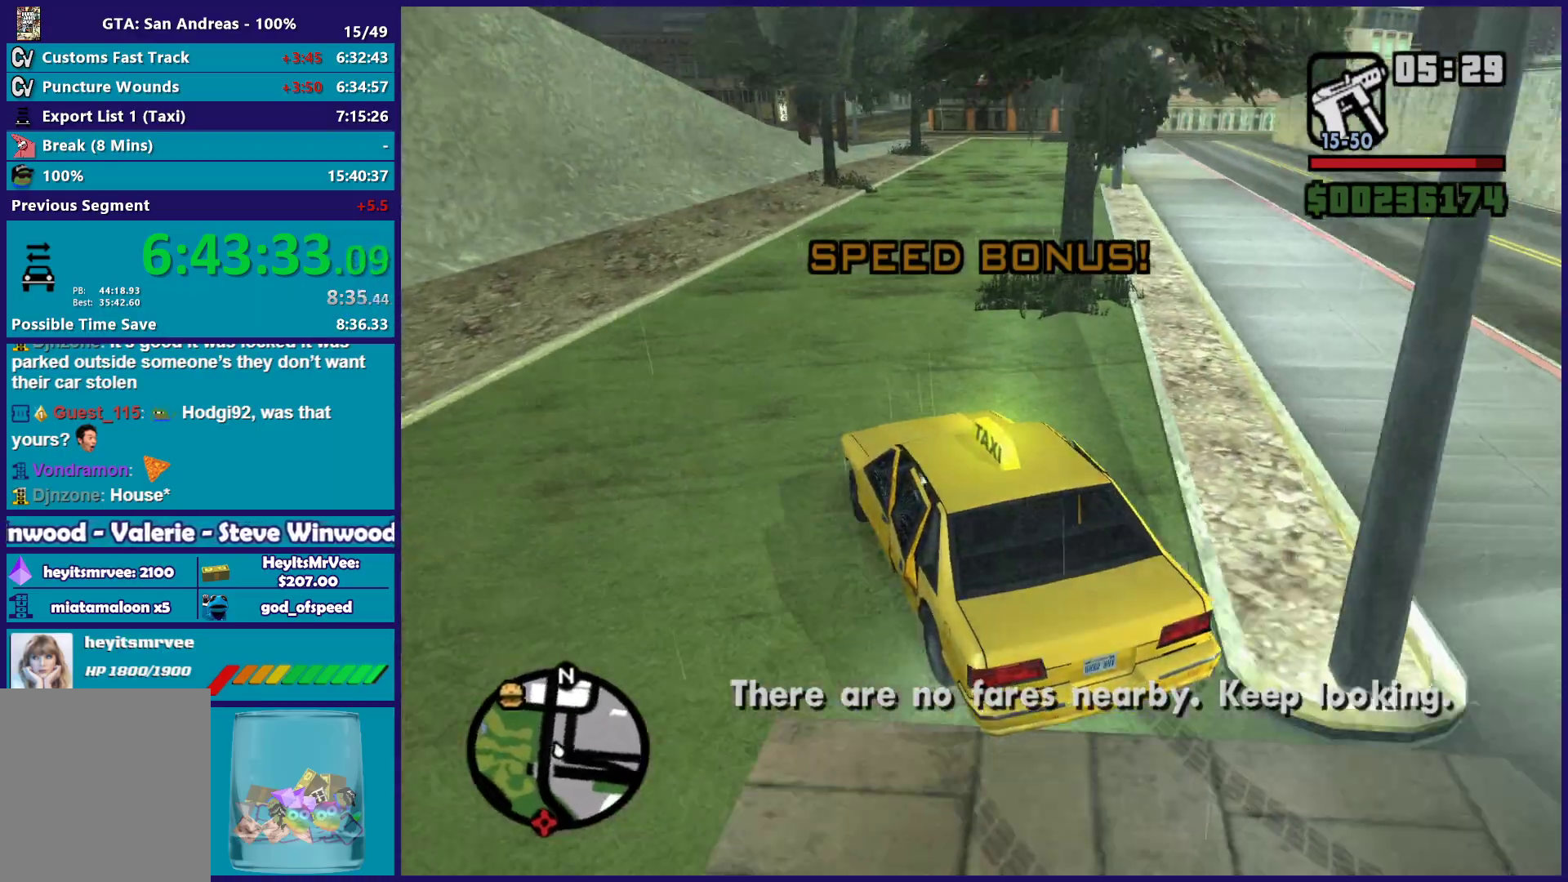
{"buttons": ["R2"], "left_stick": "right", "right_stick": "center", "button_events": []}
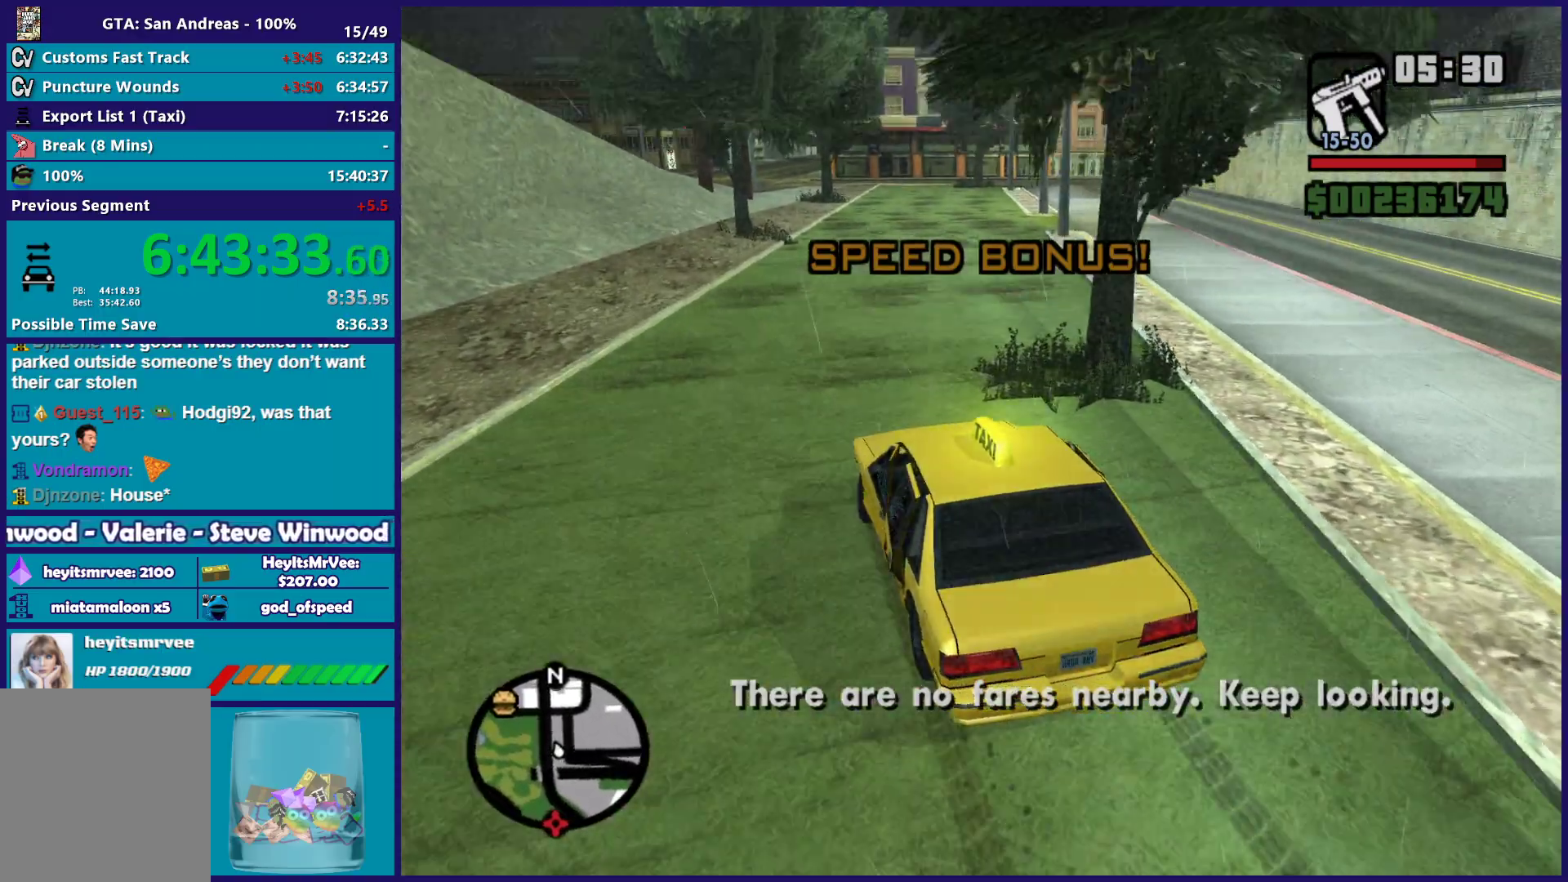
{"buttons": ["R2"], "left_stick": "center", "right_stick": "center", "button_events": []}
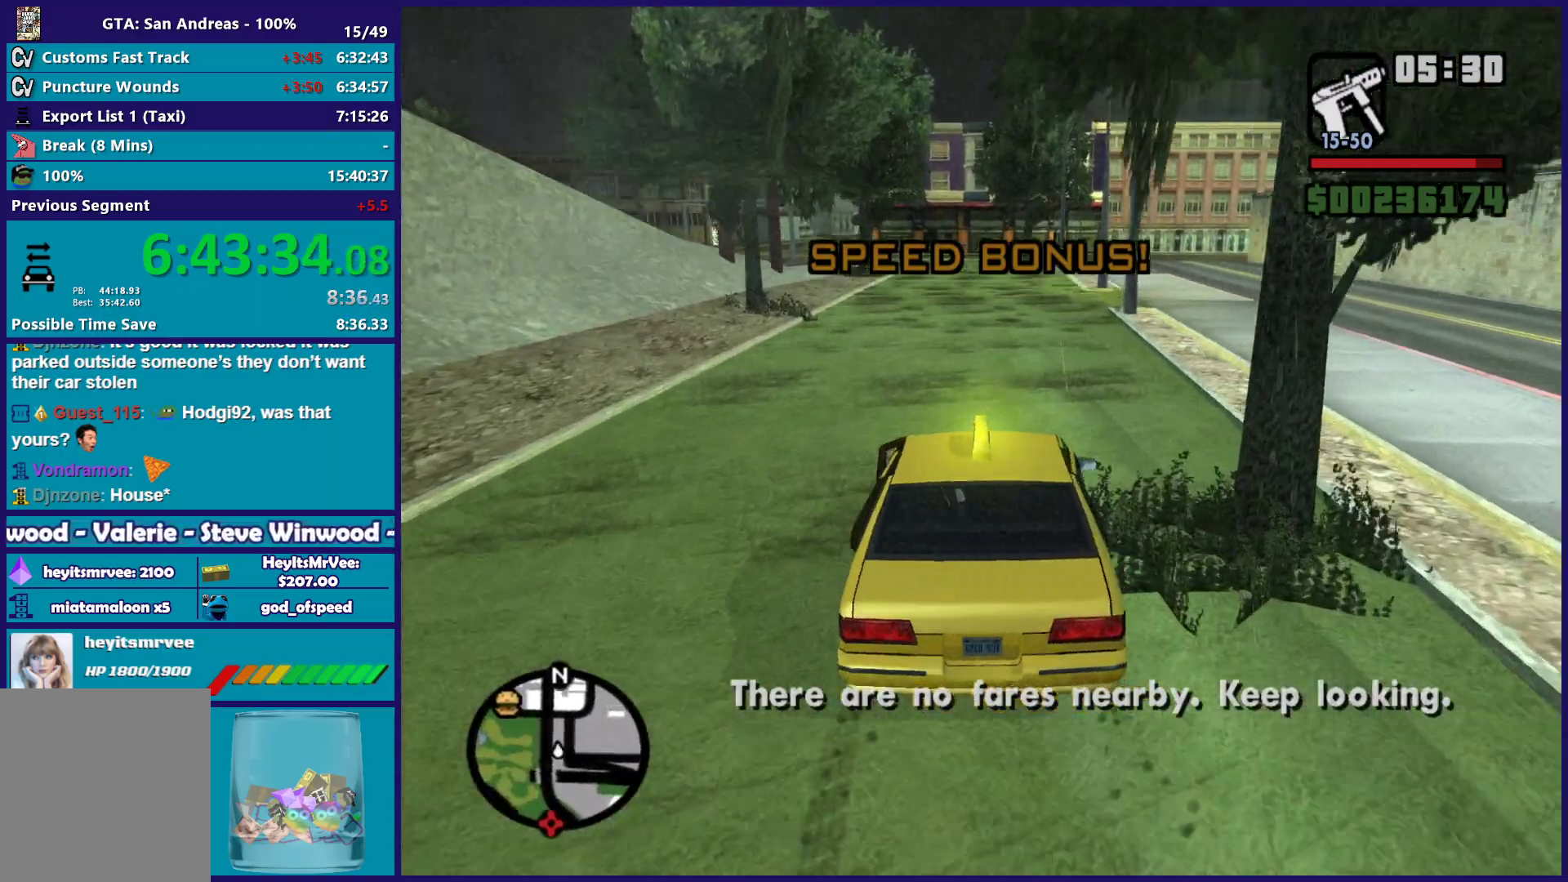
{"buttons": ["R2"], "left_stick": "center", "right_stick": "center", "button_events": []}
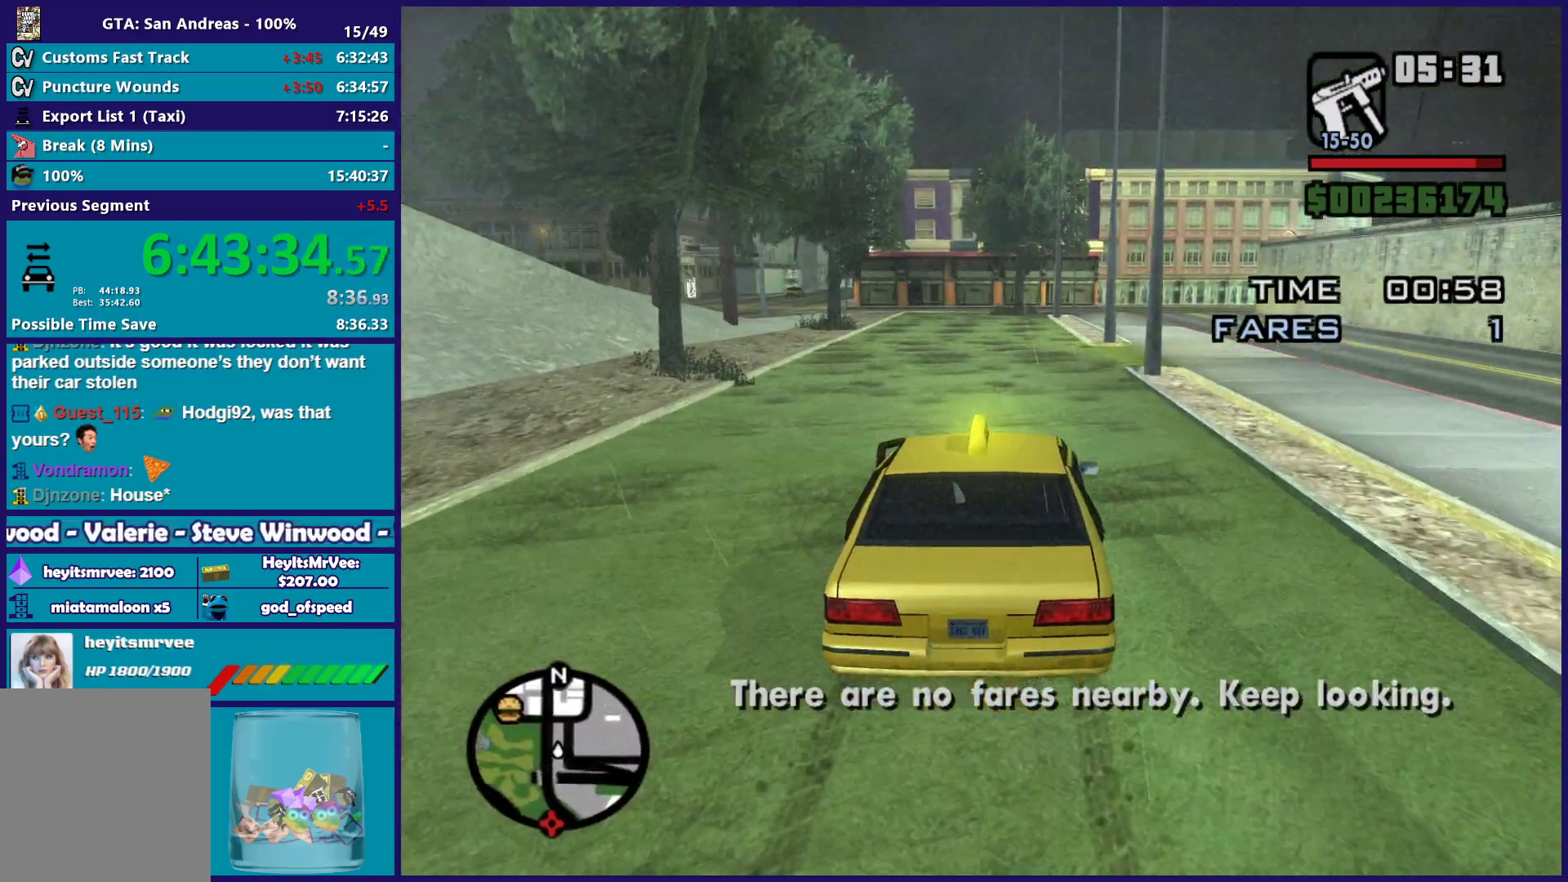
{"buttons": ["R2"], "left_stick": "center", "right_stick": "down-left", "button_events": []}
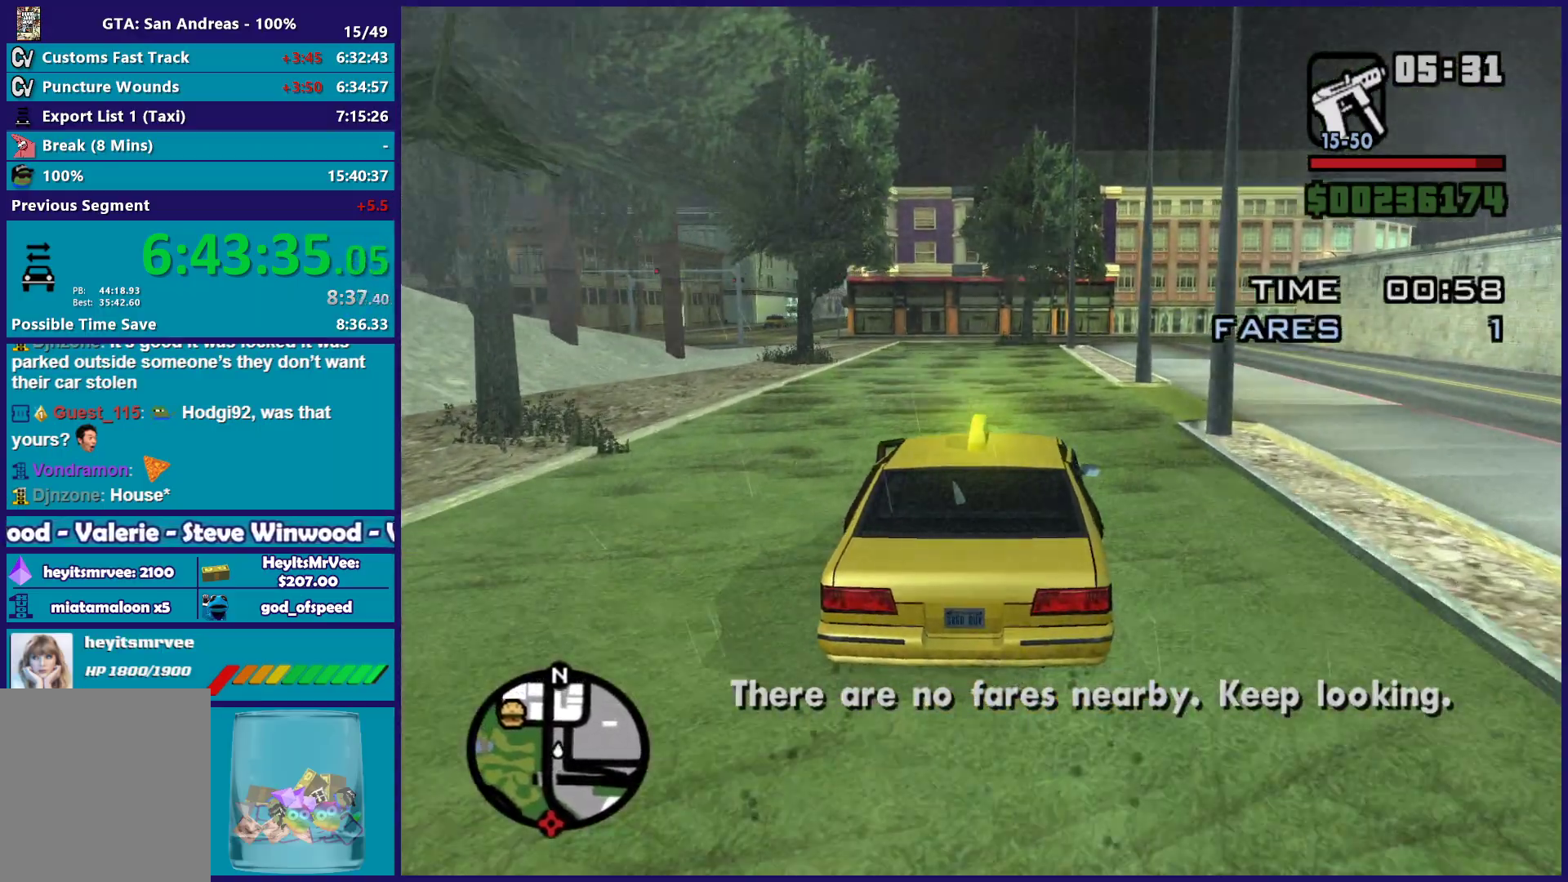
{"buttons": ["R2"], "left_stick": "center", "right_stick": "down-left", "button_events": []}
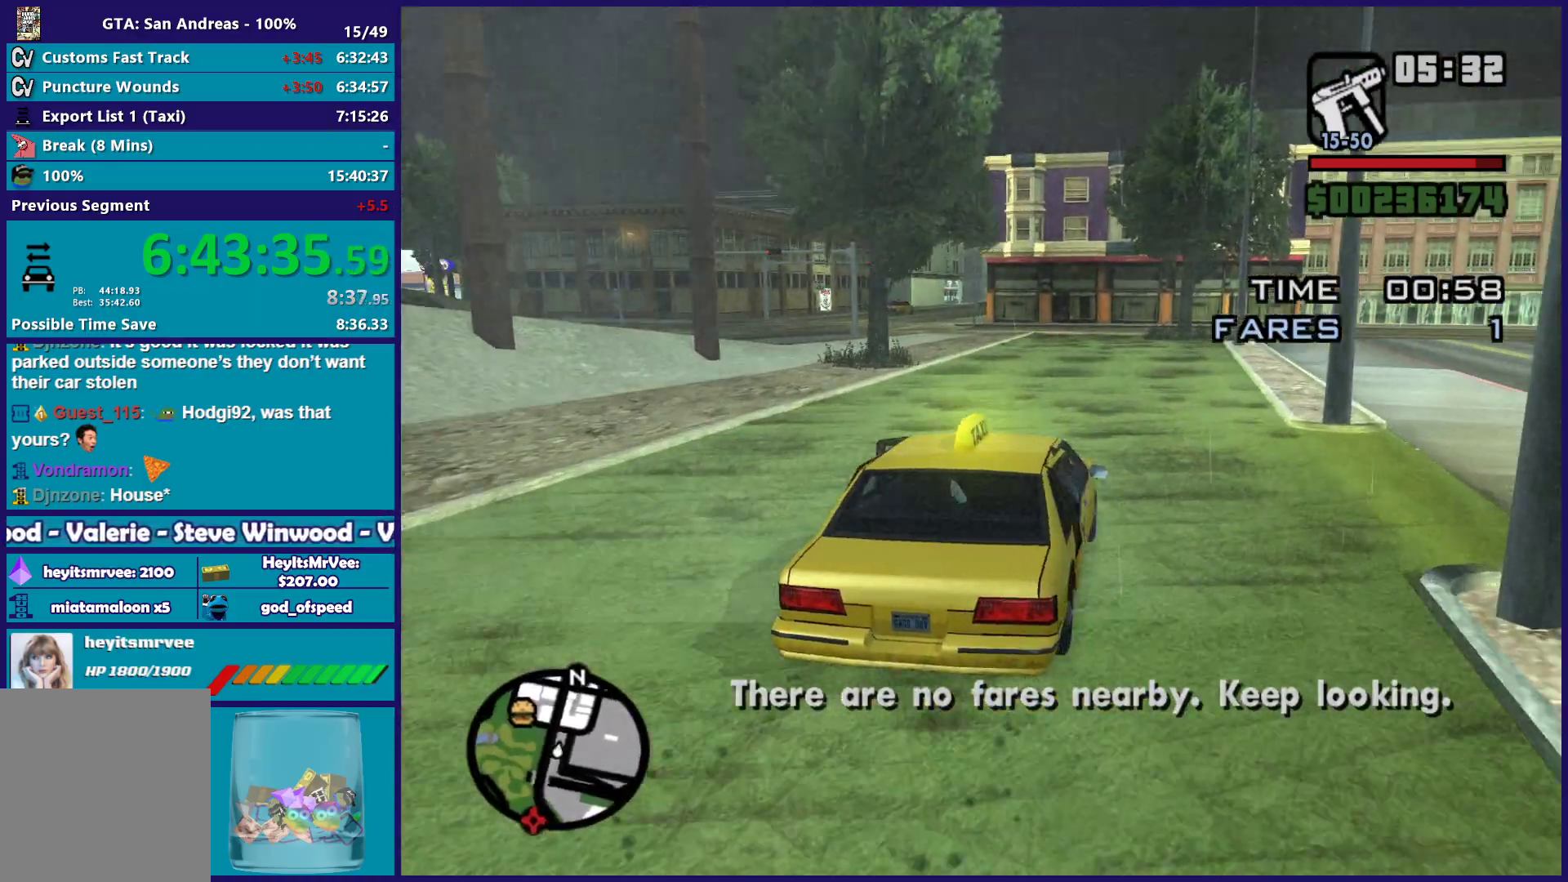
{"buttons": ["R2"], "left_stick": "left", "right_stick": "down-left", "button_events": []}
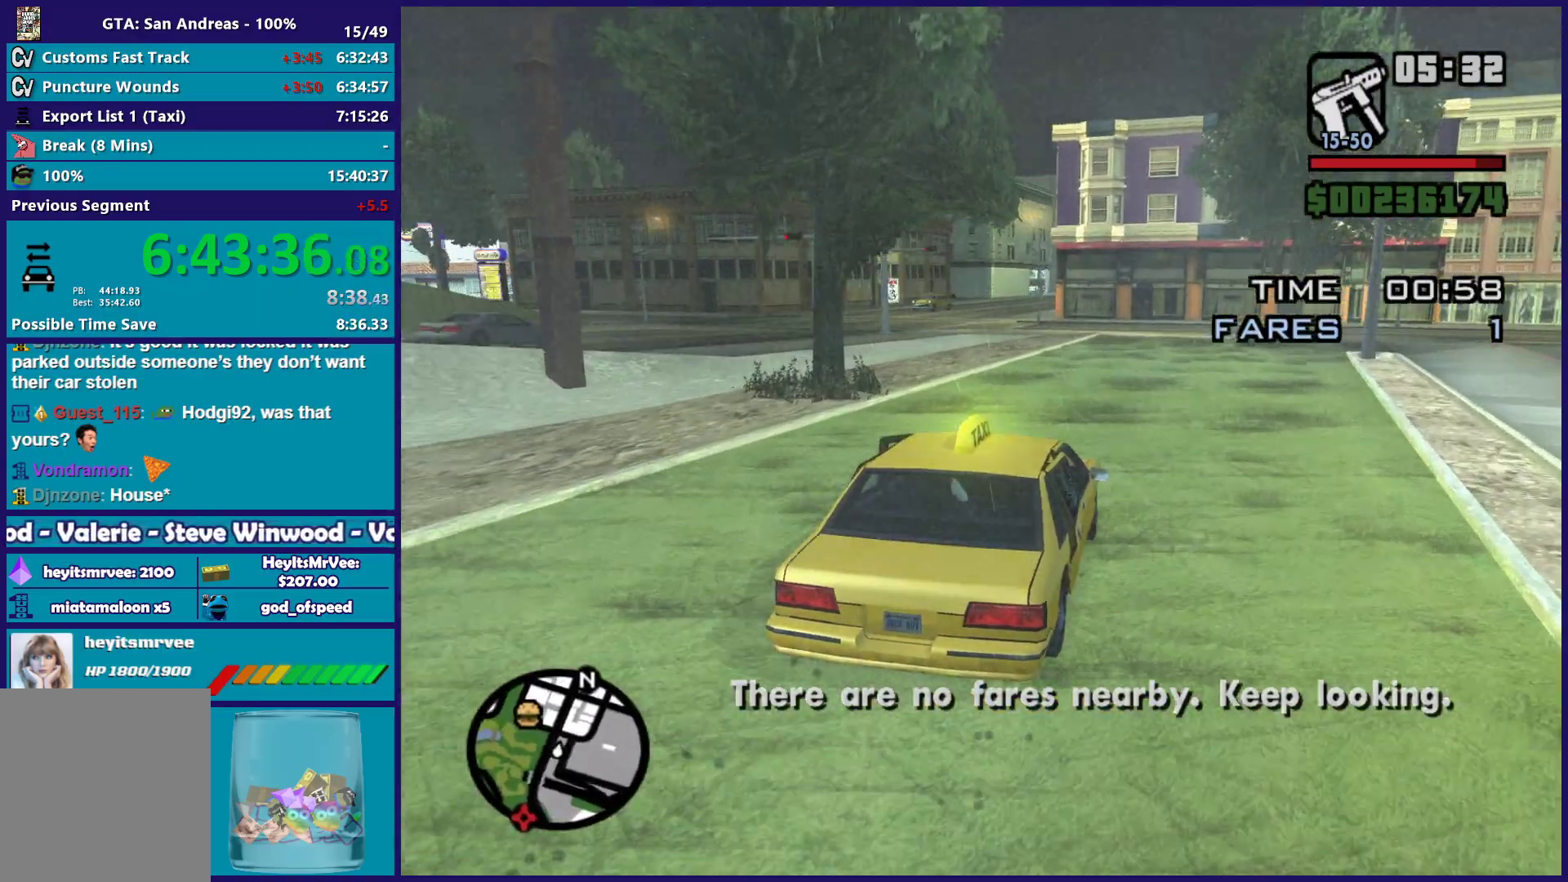
{"buttons": ["R2"], "left_stick": "center", "right_stick": "down-left", "button_events": []}
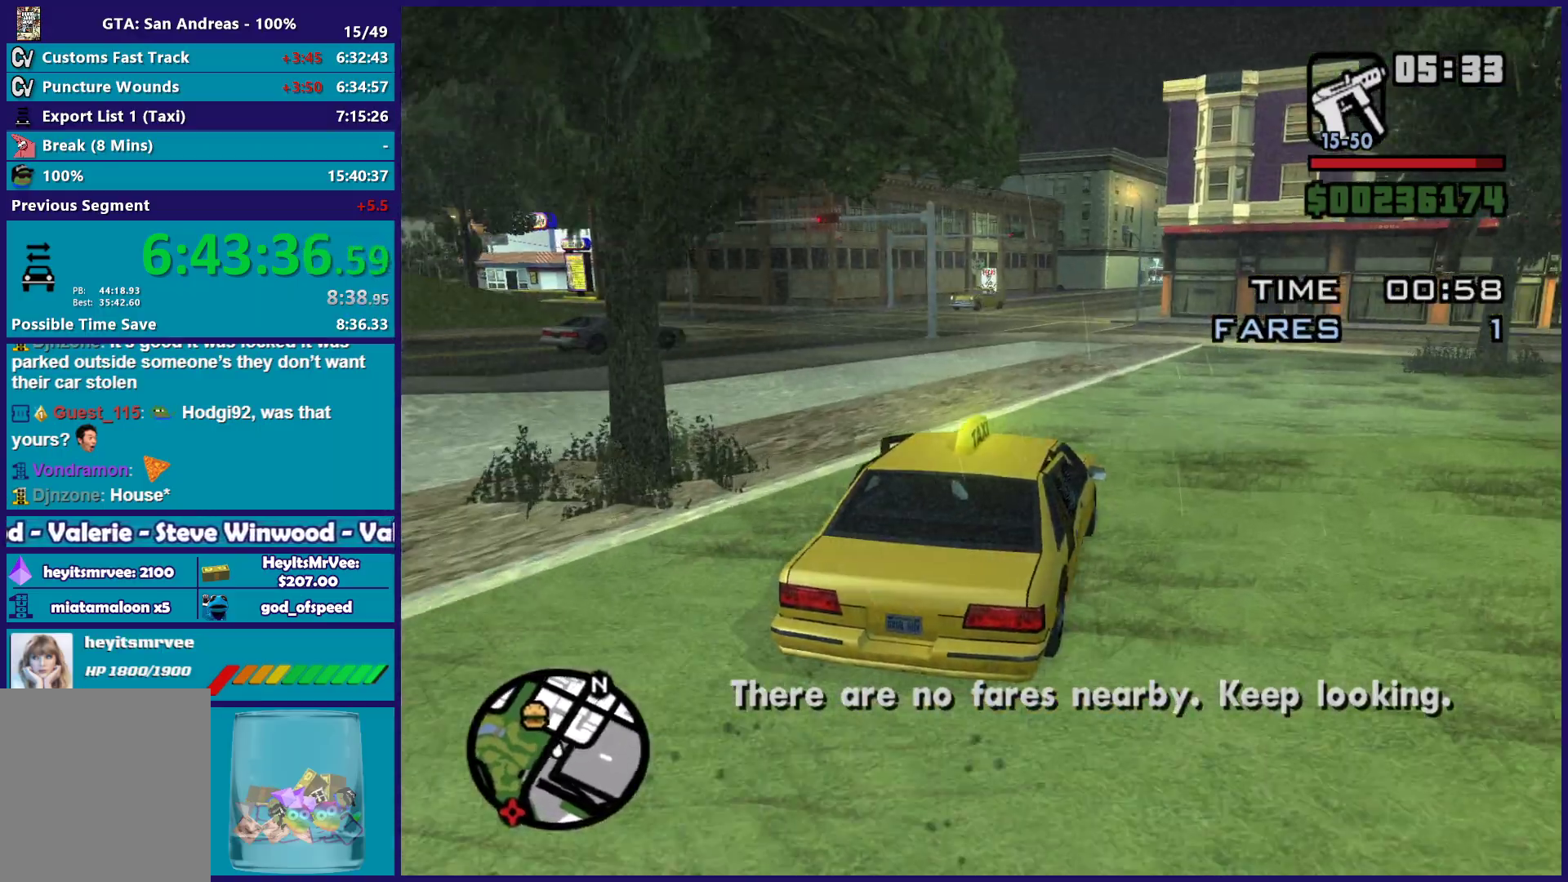
{"buttons": ["R2"], "left_stick": "center", "right_stick": "down-left", "button_events": []}
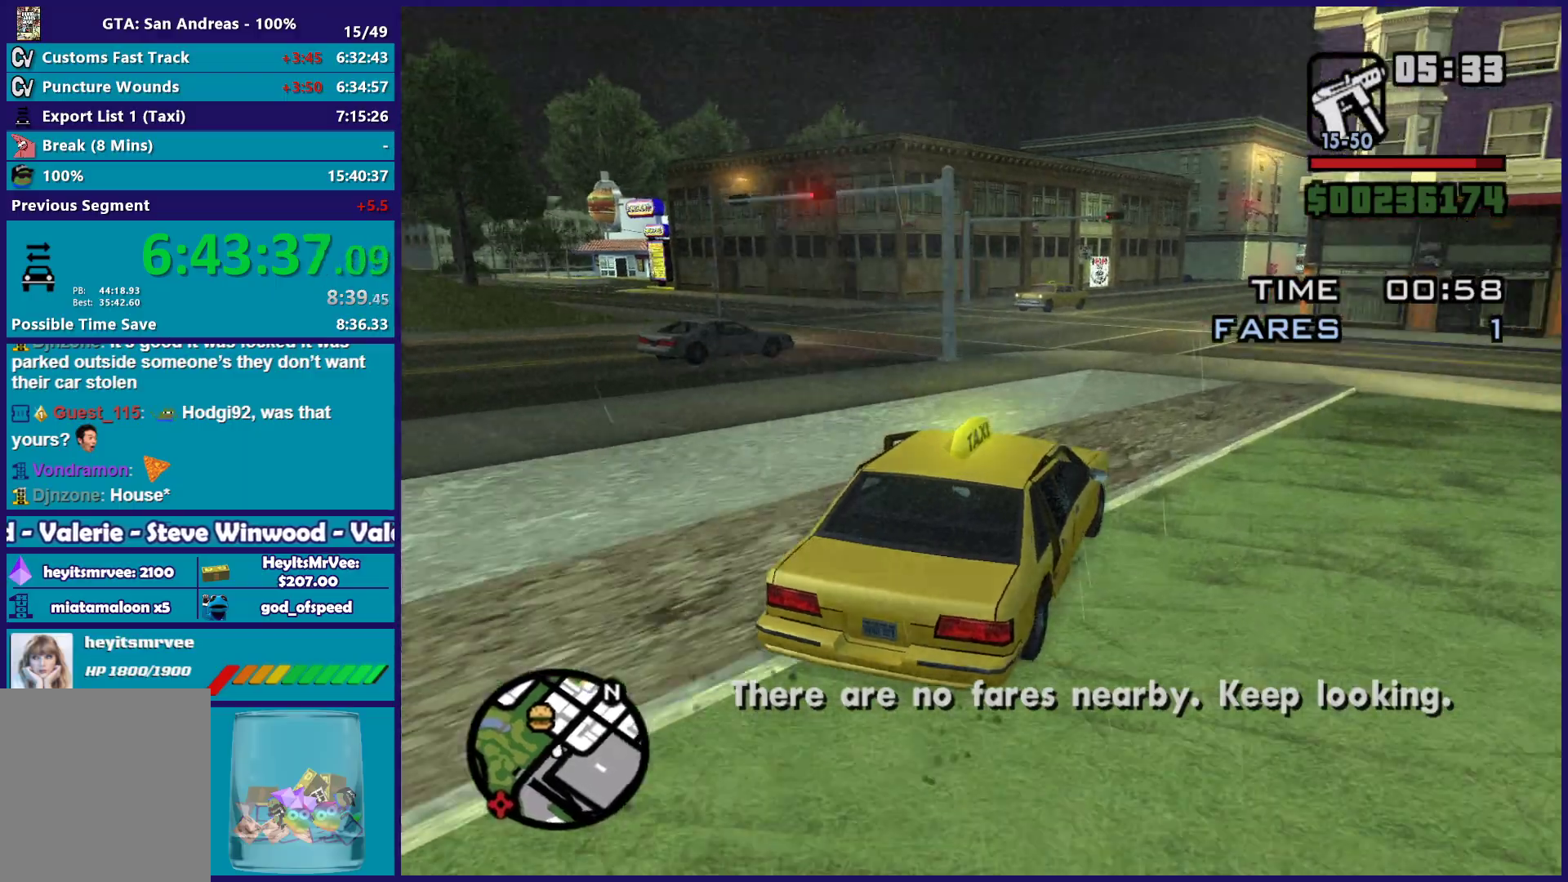
{"buttons": ["R2"], "left_stick": "left", "right_stick": "down-left", "button_events": []}
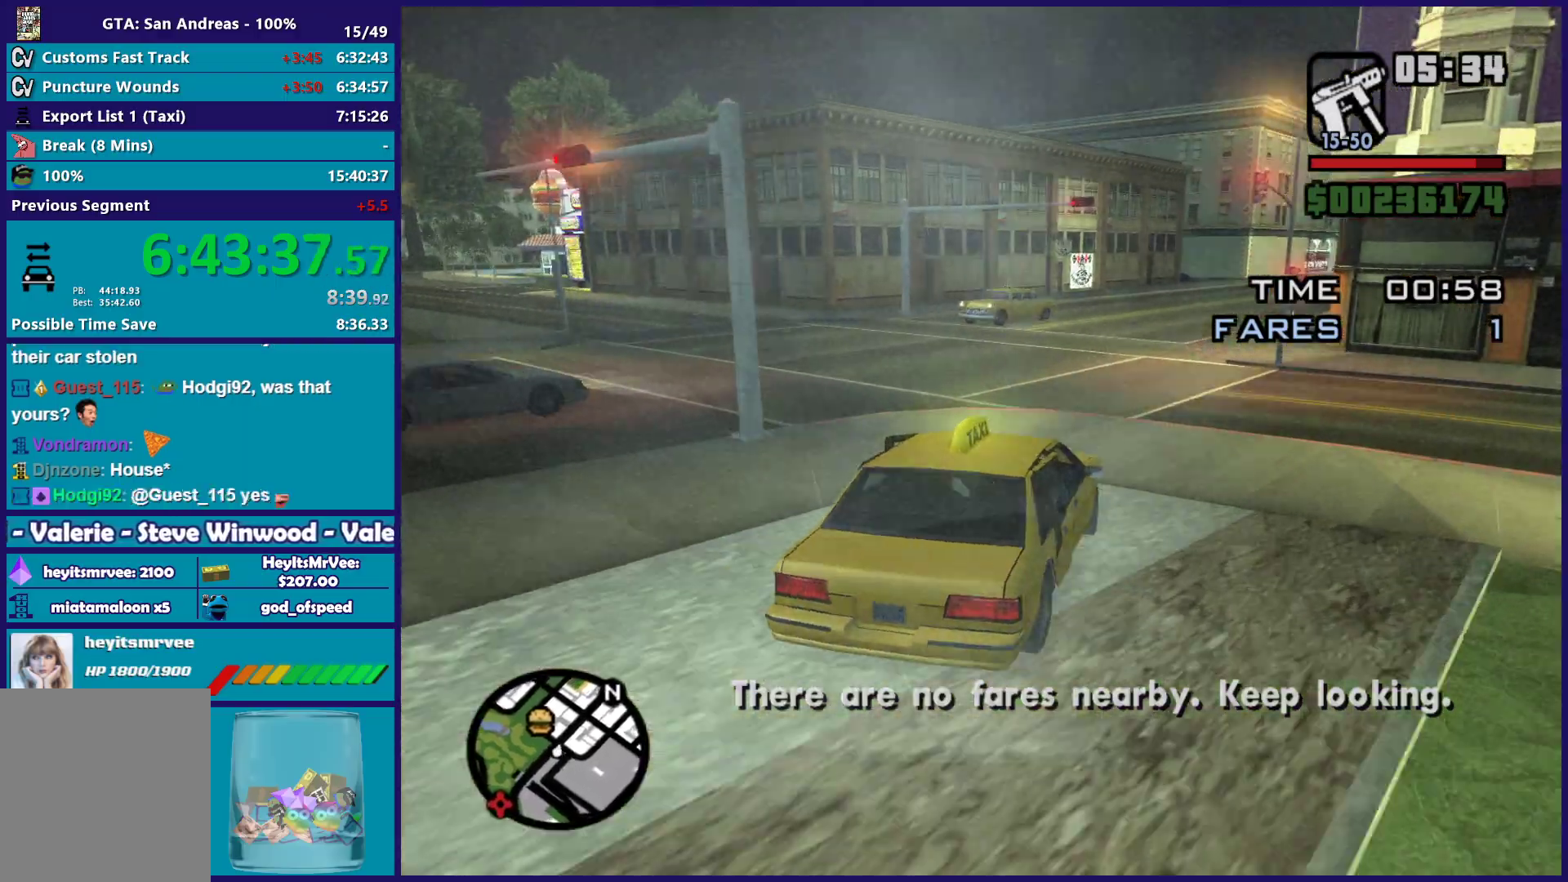
{"buttons": ["R2"], "left_stick": "center", "right_stick": "down-right", "button_events": []}
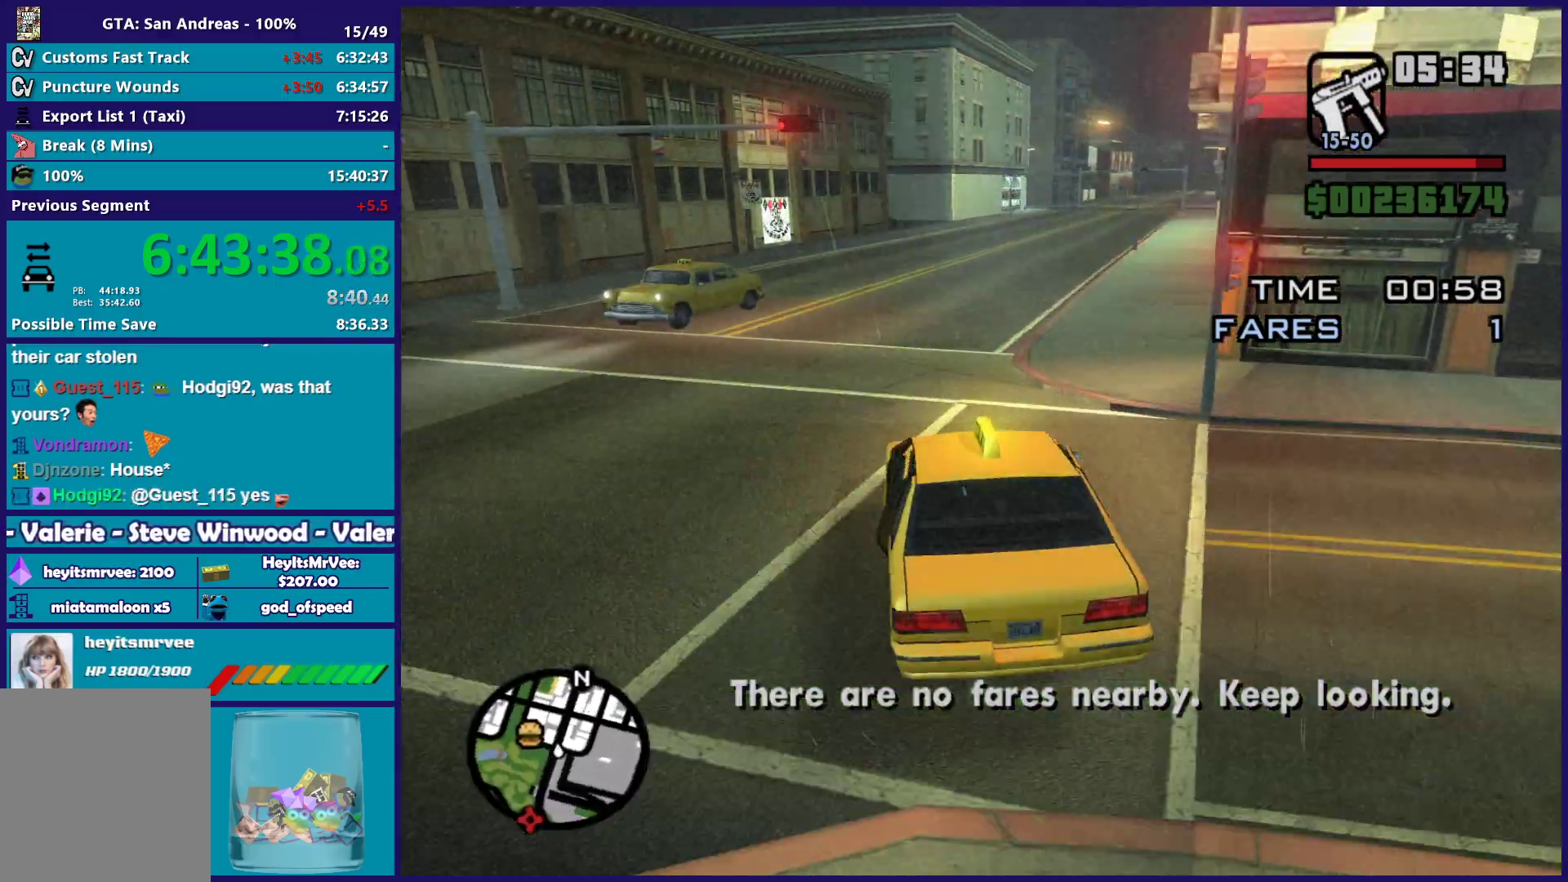
{"buttons": ["R2"], "left_stick": "down-right", "right_stick": "down-right", "button_events": []}
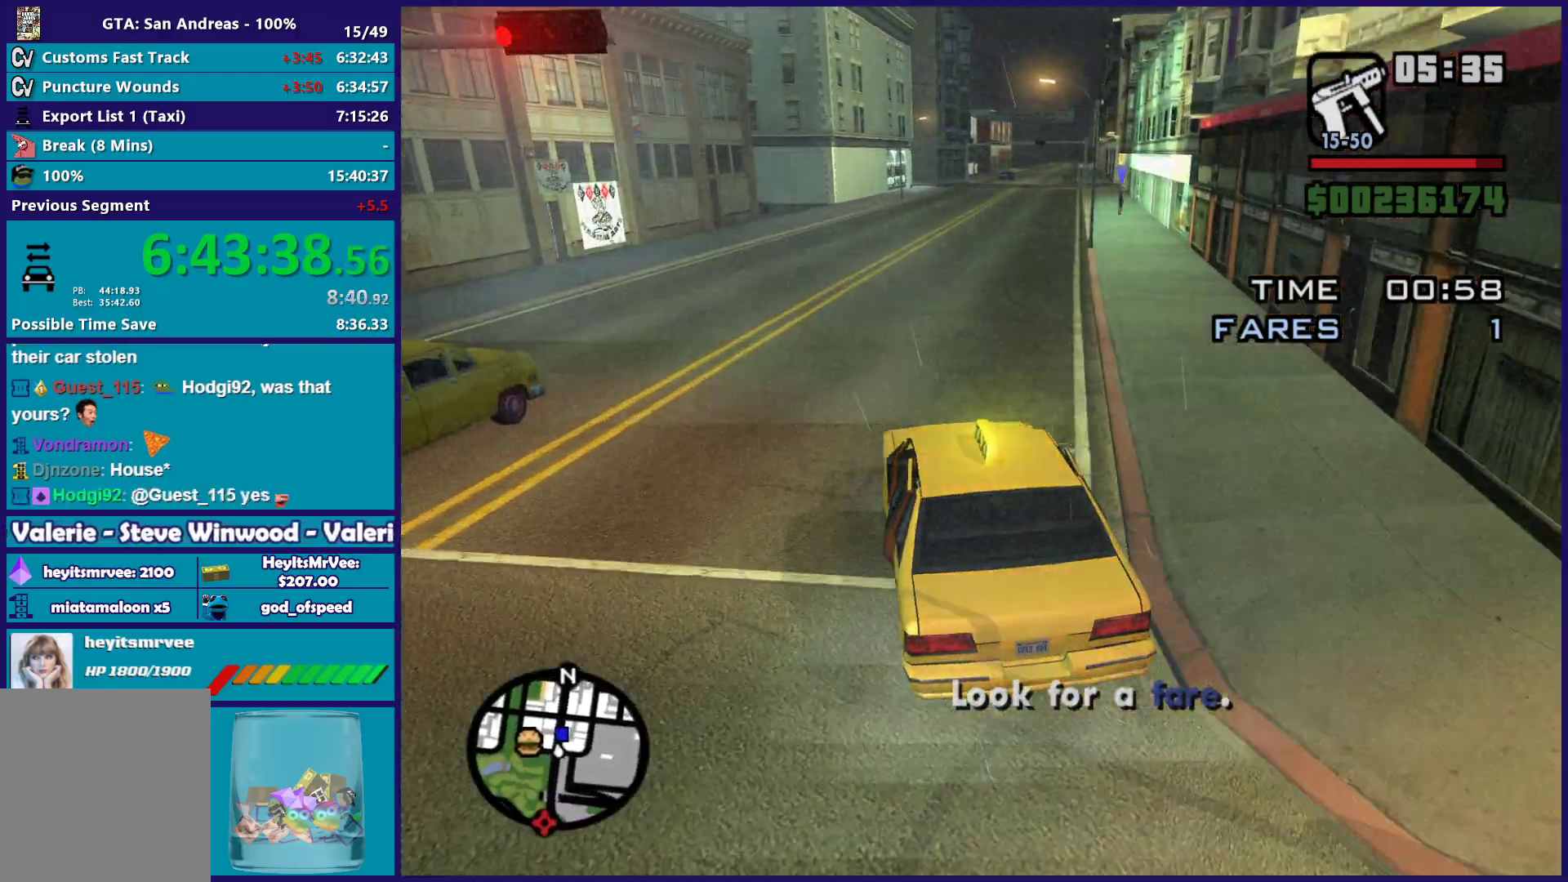
{"buttons": ["R2"], "left_stick": "center", "right_stick": "down", "button_events": []}
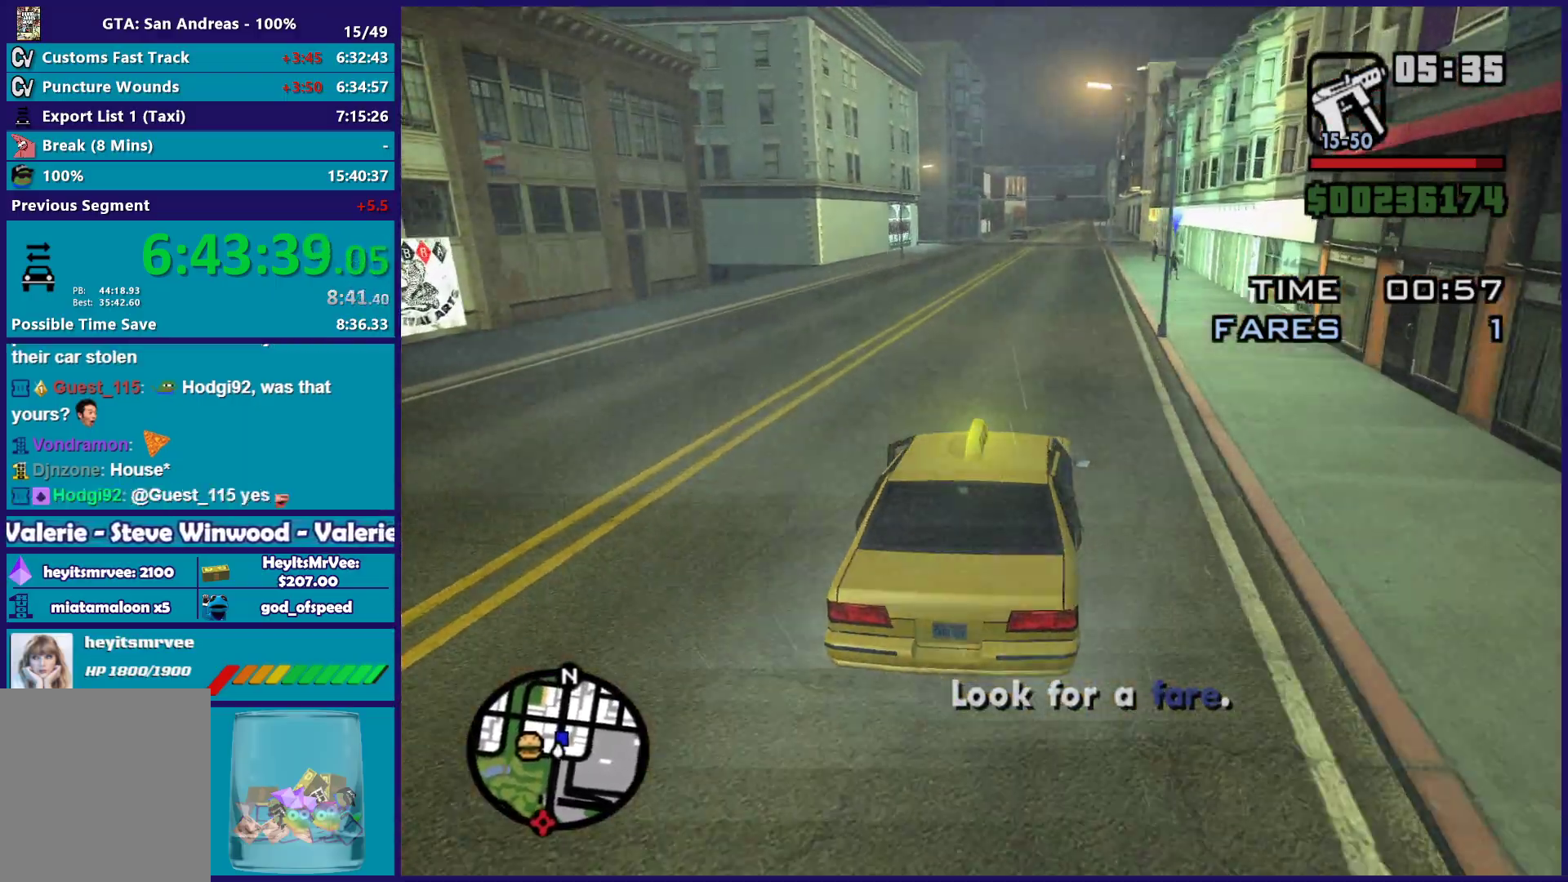
{"buttons": [], "left_stick": "center", "right_stick": "down-left", "button_events": [[383, "R2", "up"]]}
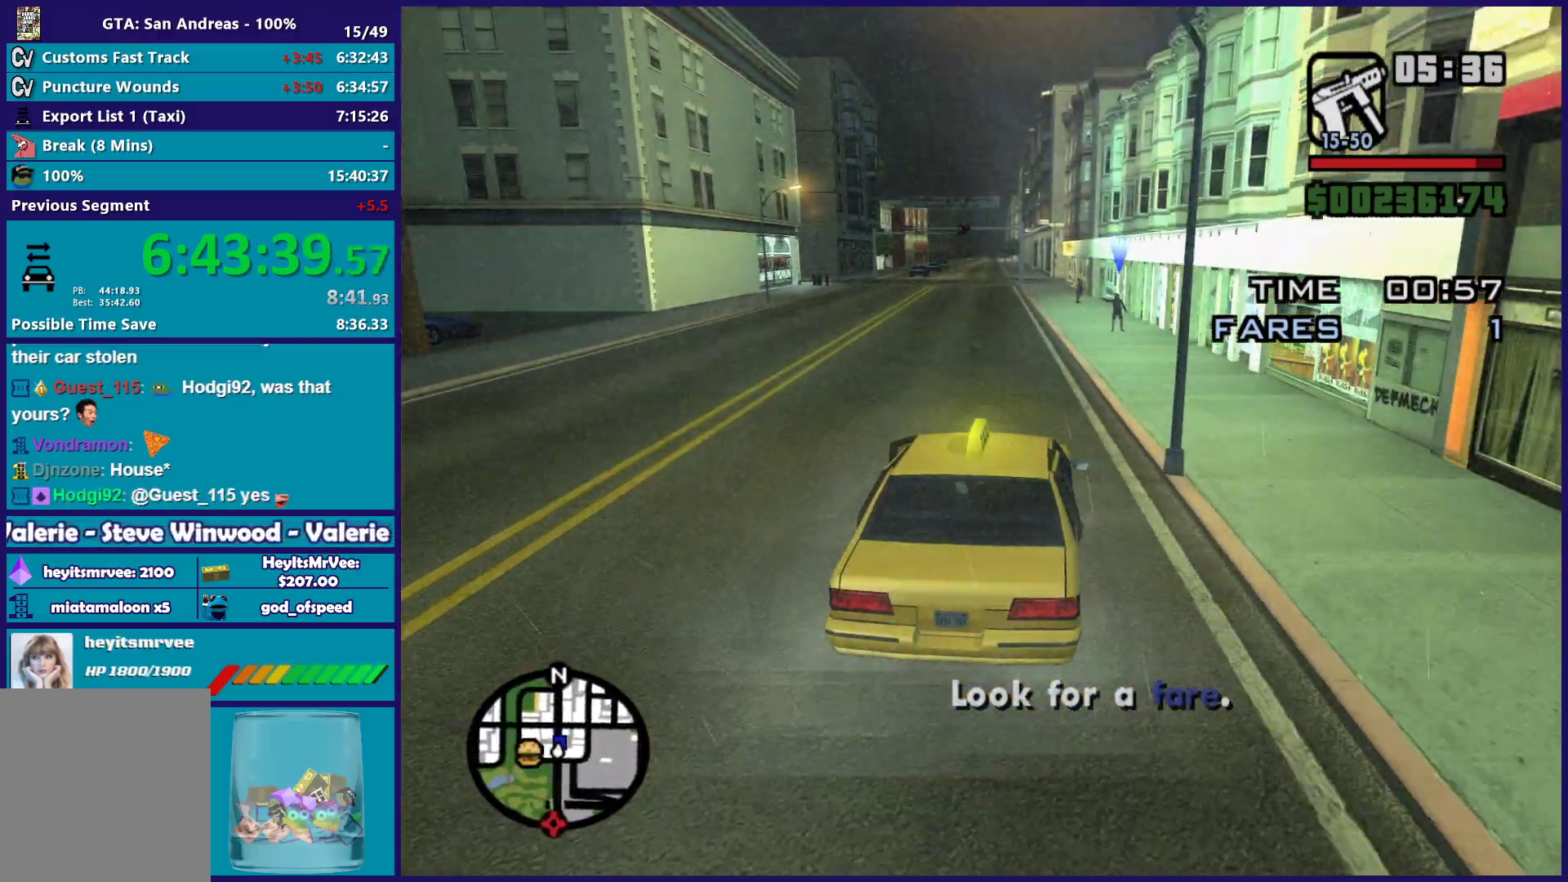
{"buttons": ["L2"], "left_stick": "center", "right_stick": "down-left", "button_events": [[450, "L2", "down"]]}
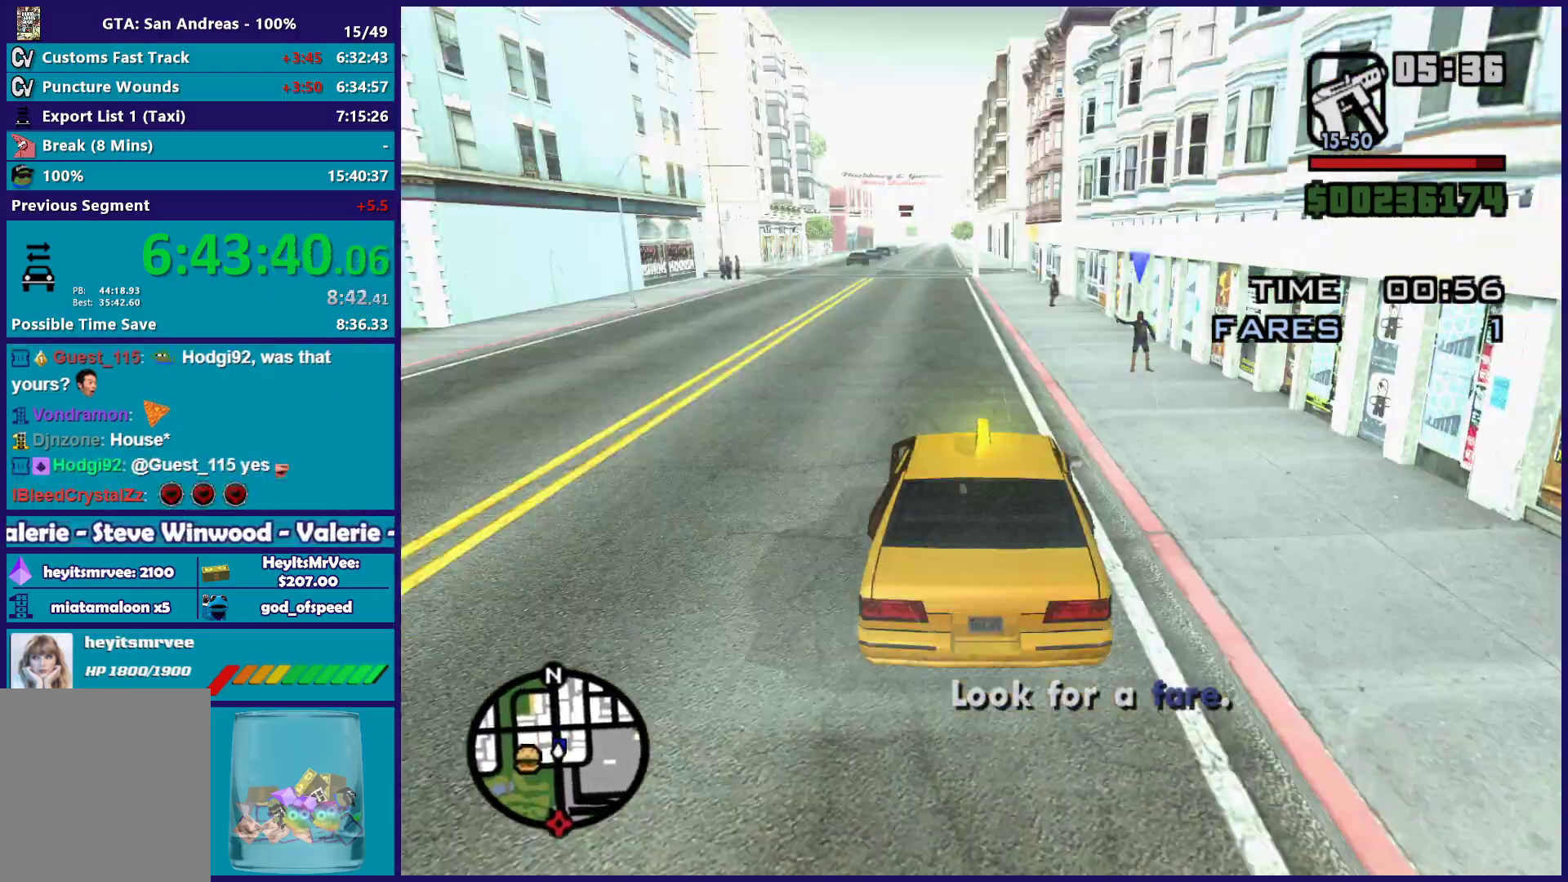
{"buttons": ["L2"], "left_stick": "center", "right_stick": "down-left", "button_events": []}
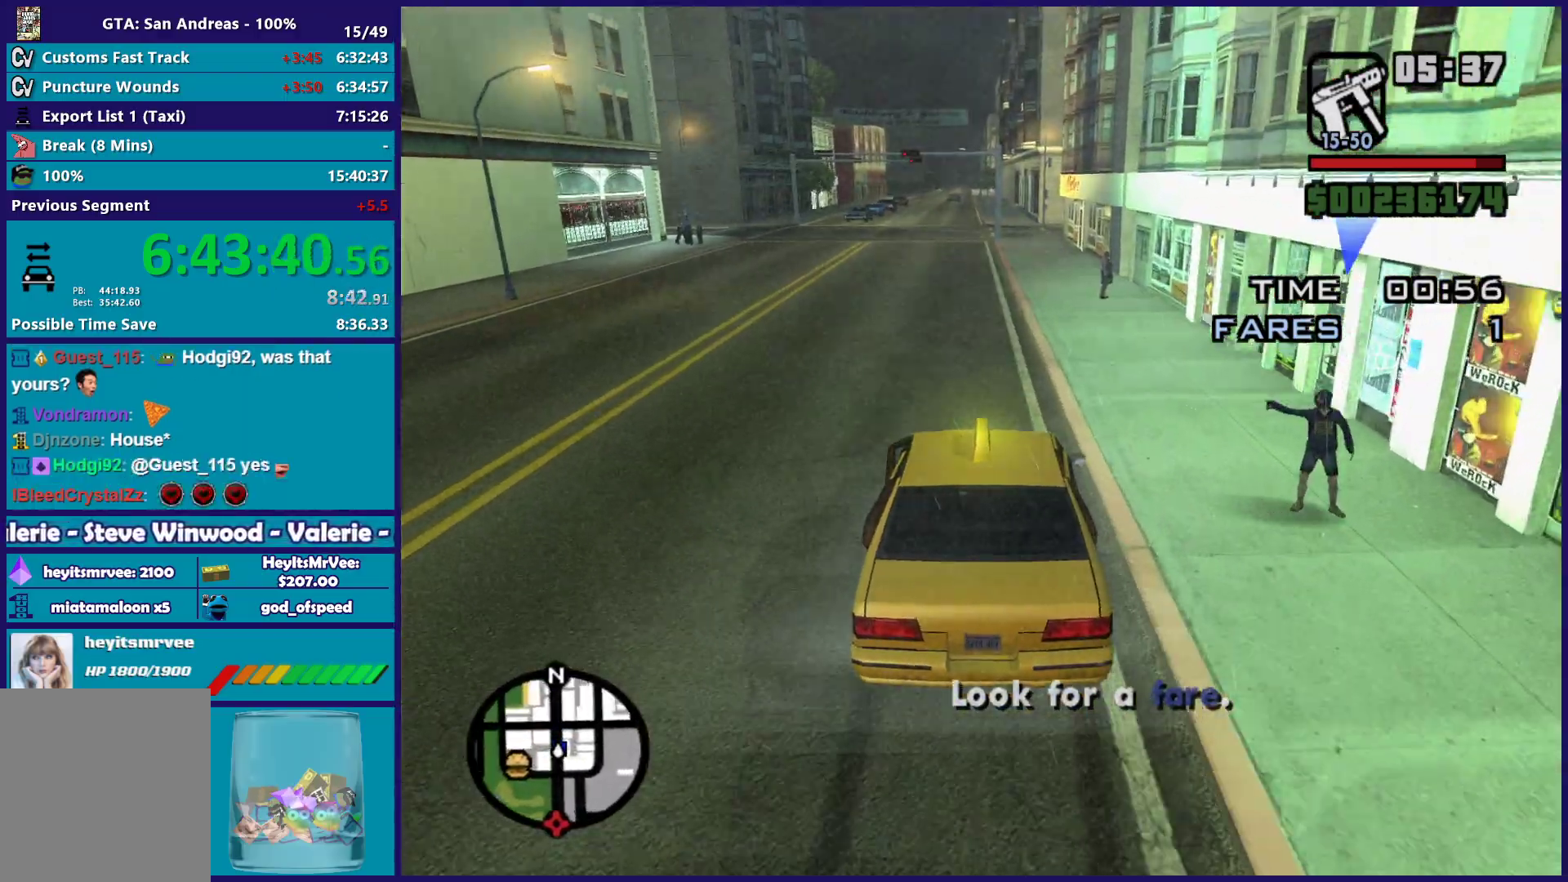
{"buttons": ["L2"], "left_stick": "center", "right_stick": "down-left", "button_events": []}
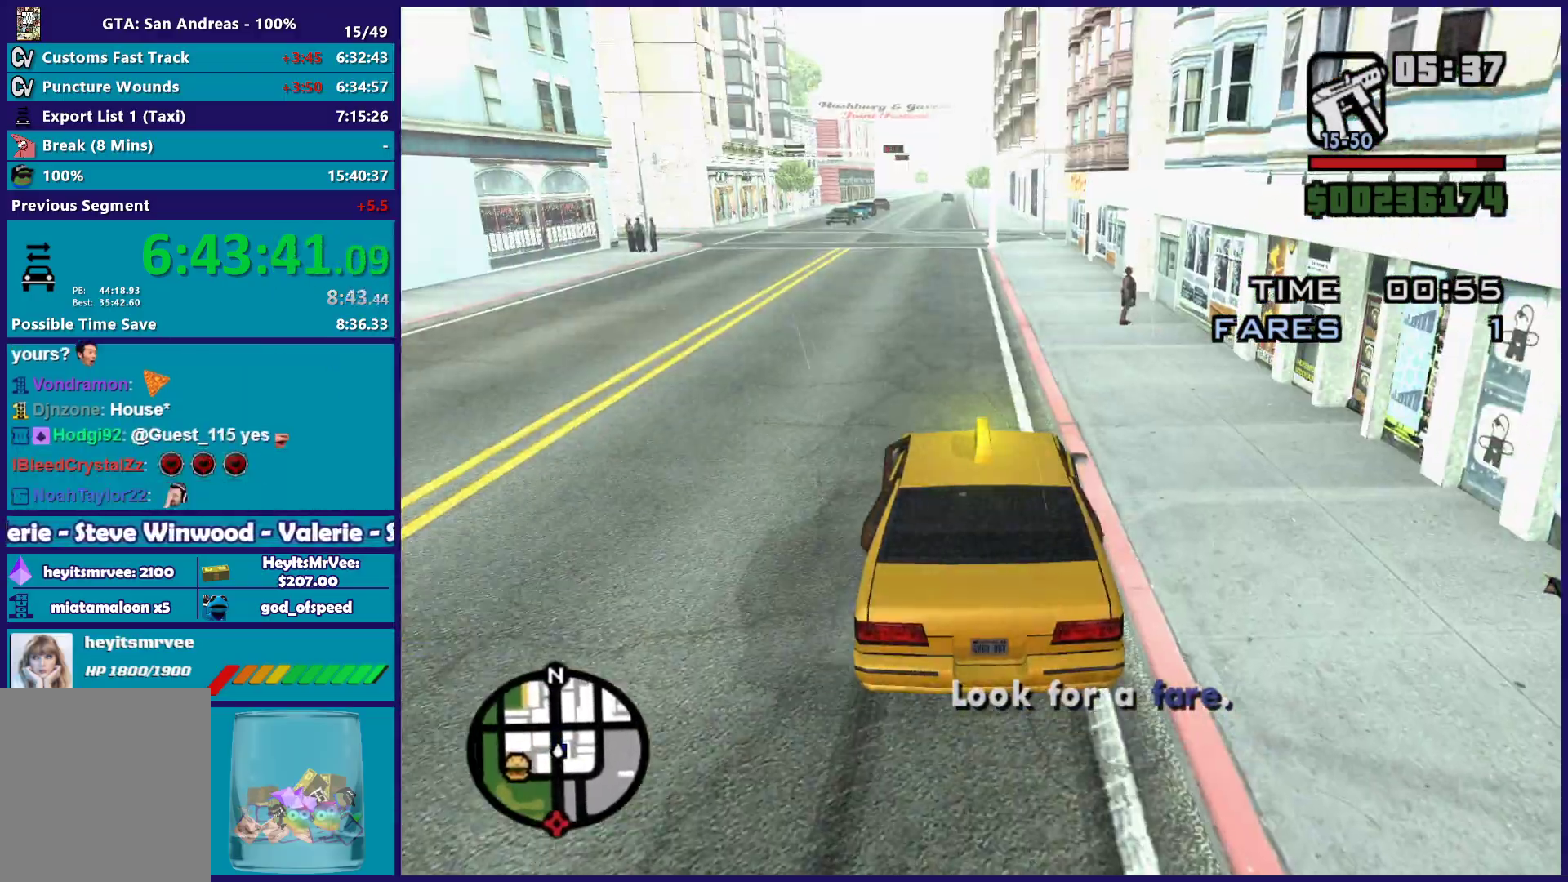
{"buttons": [], "left_stick": "center", "right_stick": "center", "button_events": [[383, "L2", "up"]]}
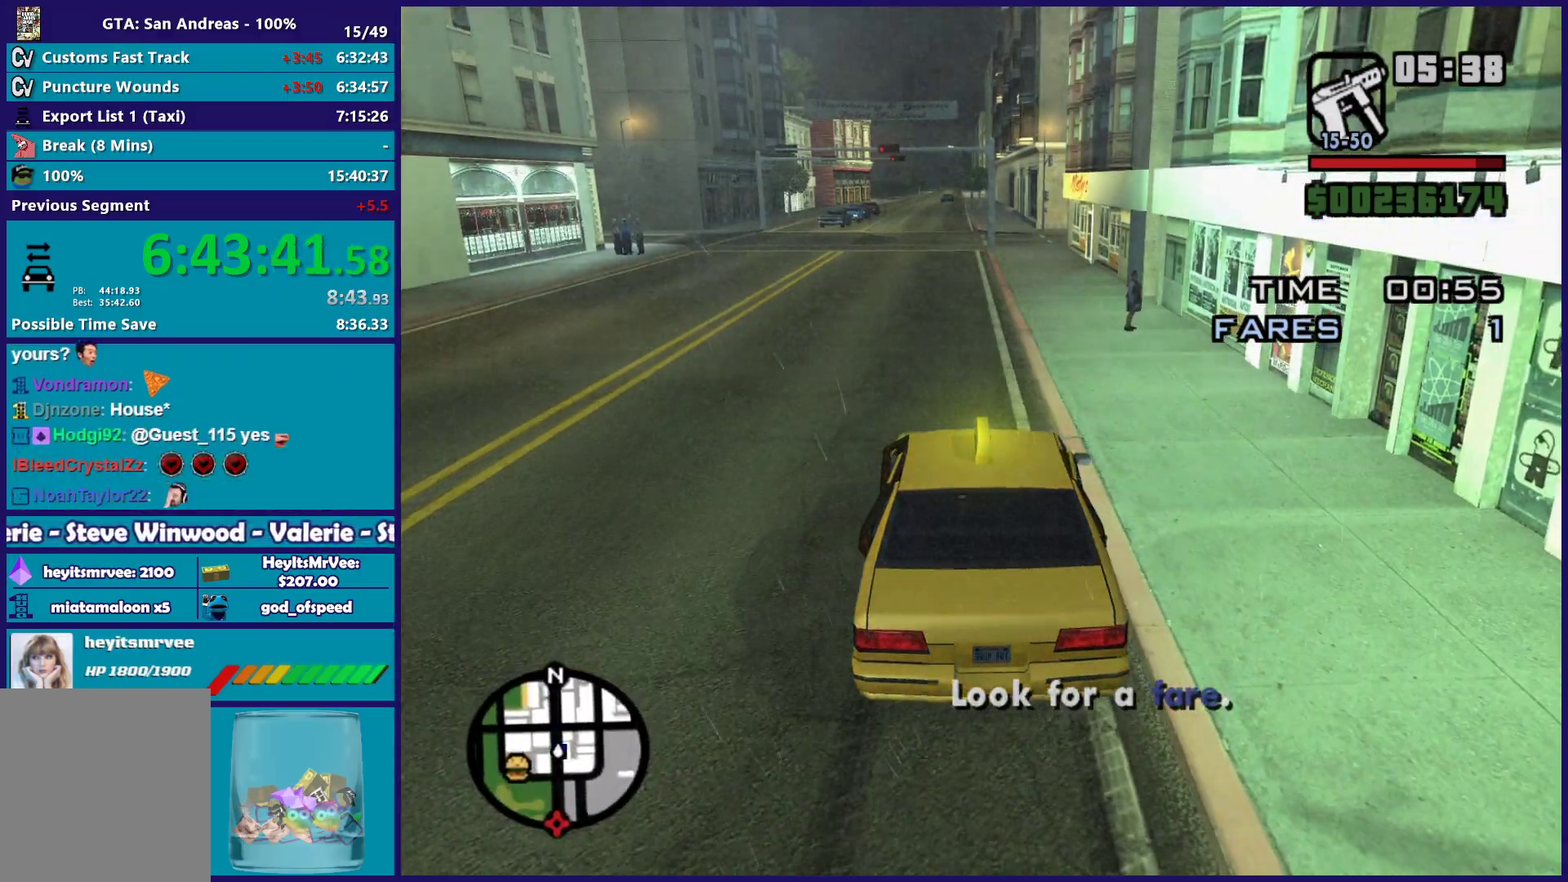
{"buttons": [], "left_stick": "center", "right_stick": "center", "button_events": []}
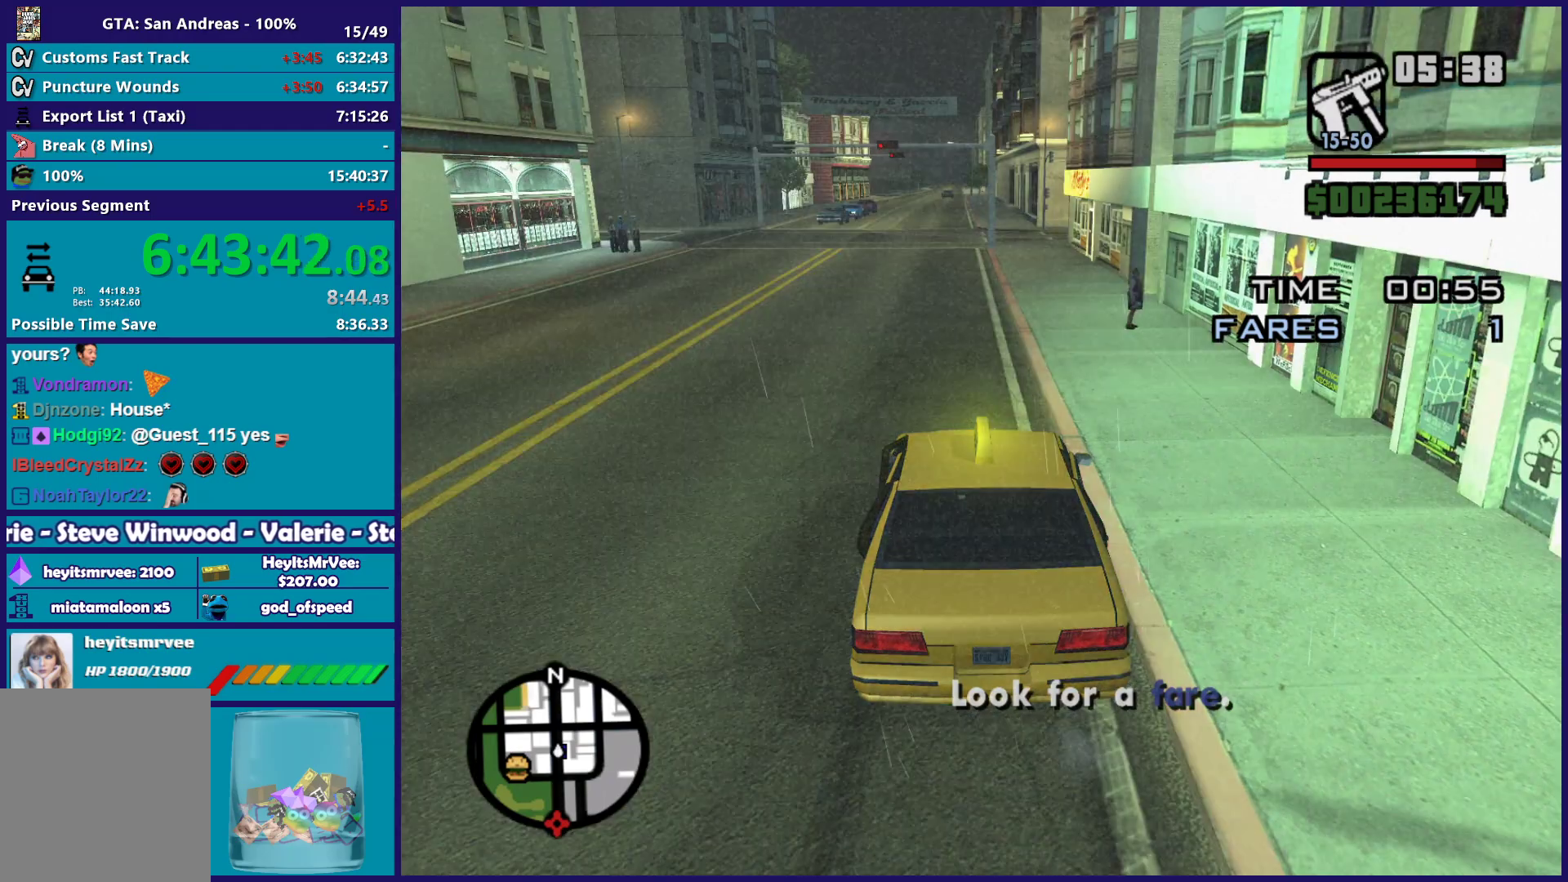
{"buttons": [], "left_stick": "center", "right_stick": "center", "button_events": []}